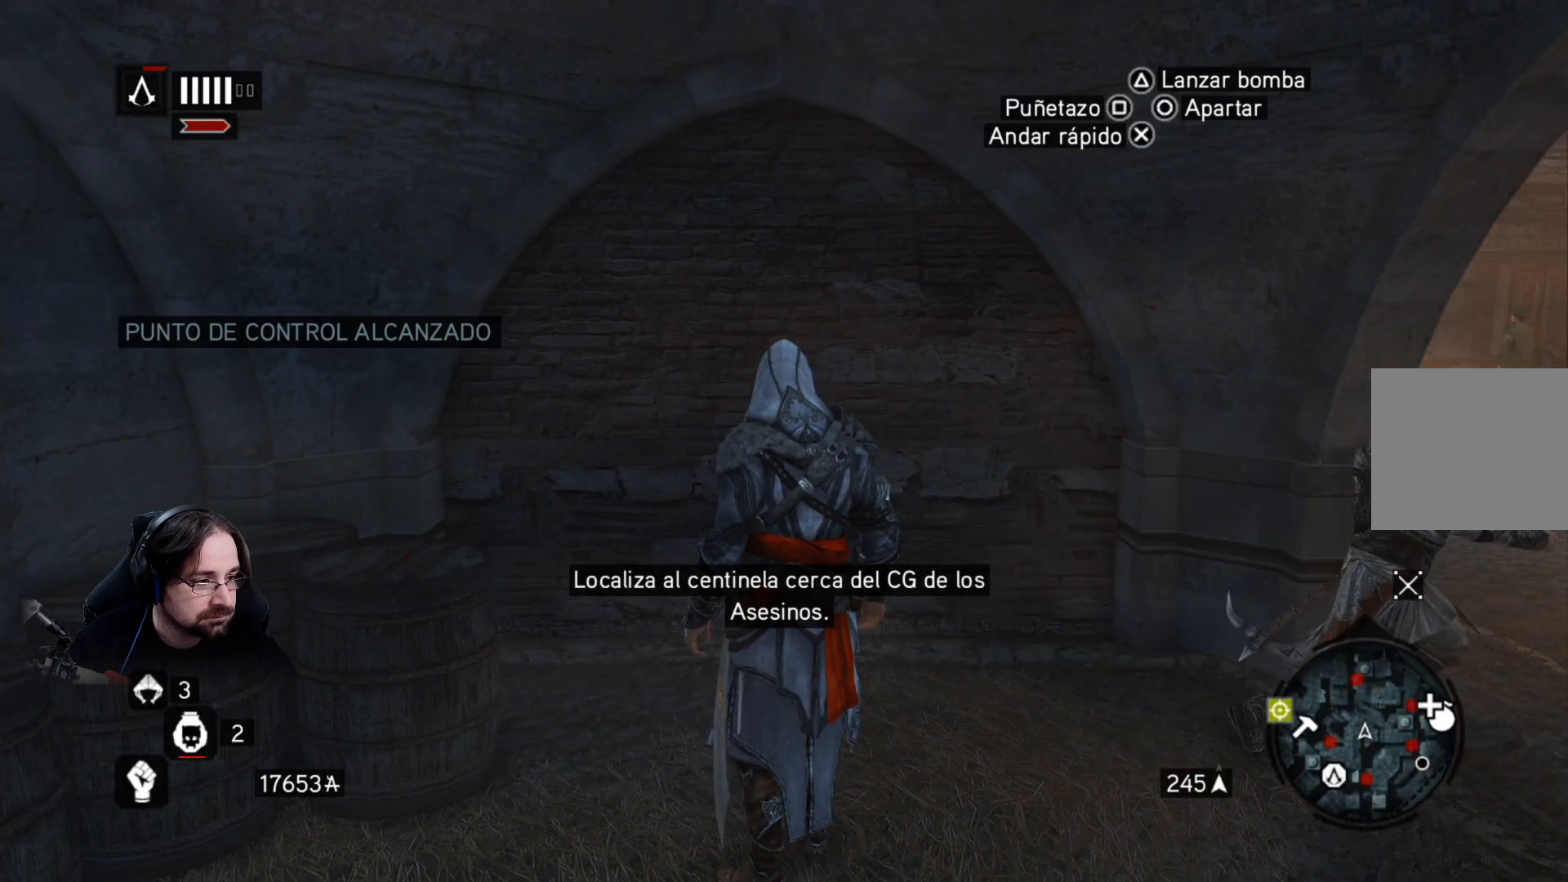
Gameplay with a controller (PlayStation layout); each line is a JSON object with the inputs held at the frame after it. "events" lists button and stick changes between this image and that frame as [ms after this image, input, new state], when the widget could be followed in between.
{"buttons": [], "left_stick": "right", "right_stick": "center", "events": [[500, "left_stick", "right"]]}
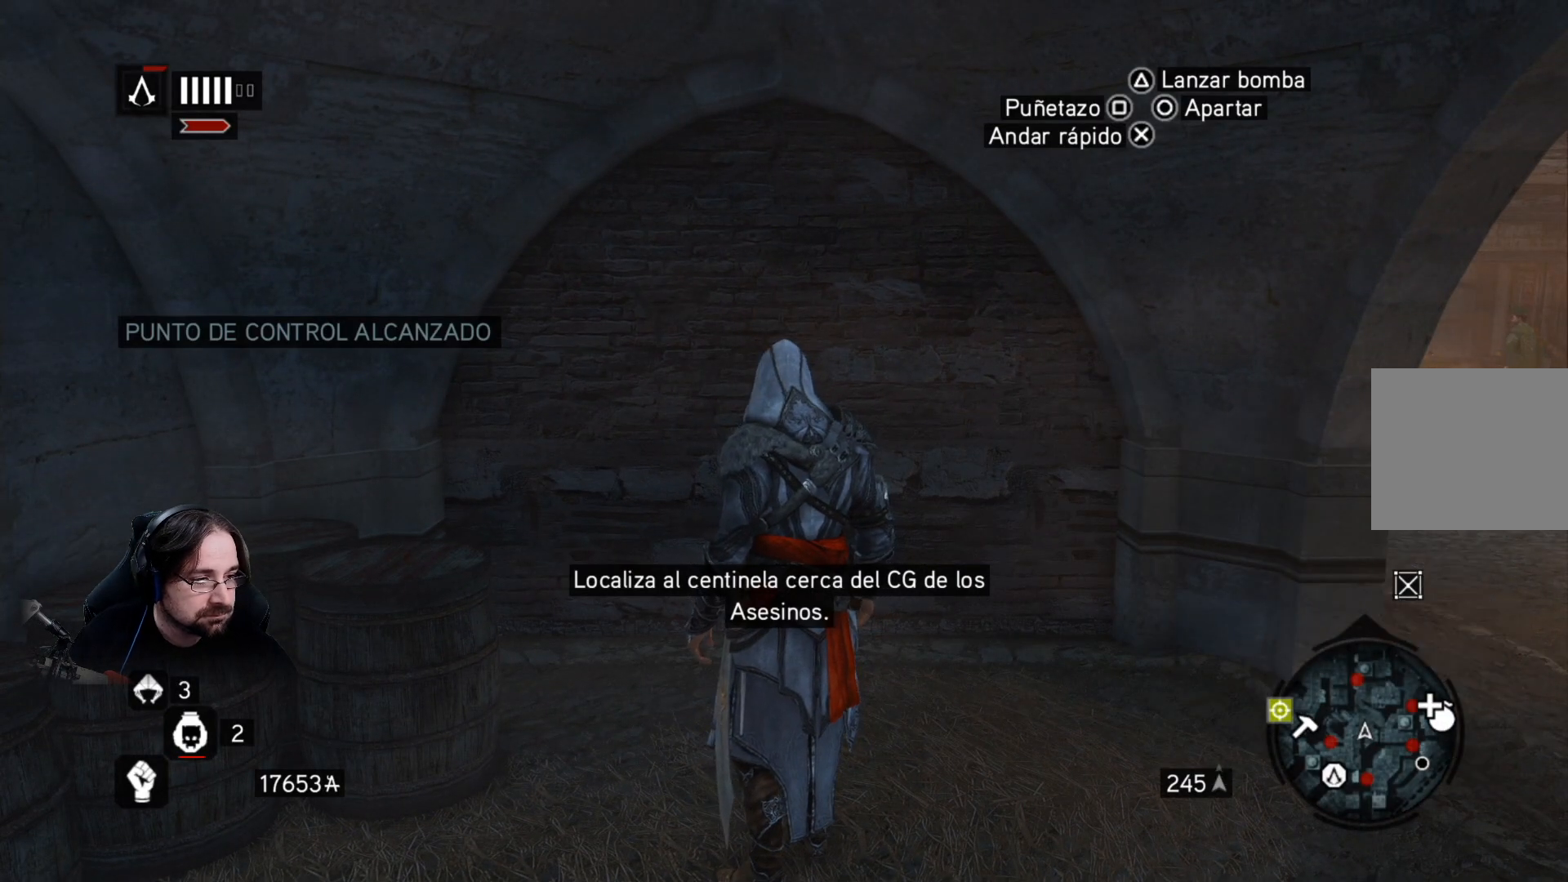
{"buttons": [], "left_stick": "right", "right_stick": "right", "events": [[233, "right_stick", "right"]]}
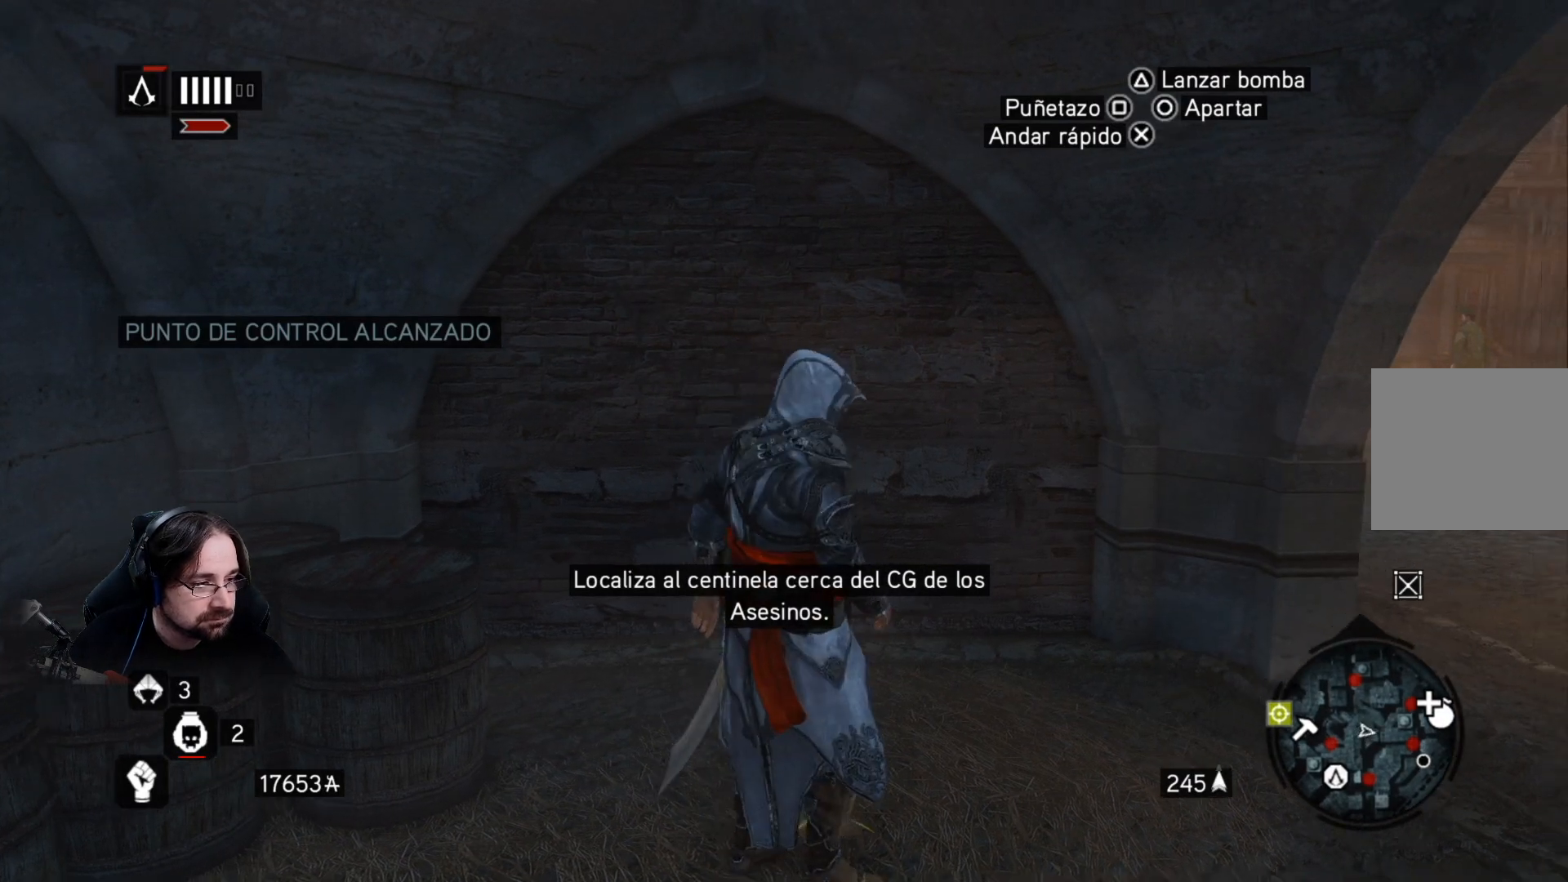
{"buttons": [], "left_stick": "up", "right_stick": "right", "events": [[300, "left_stick", "up-right"], [500, "left_stick", "up"]]}
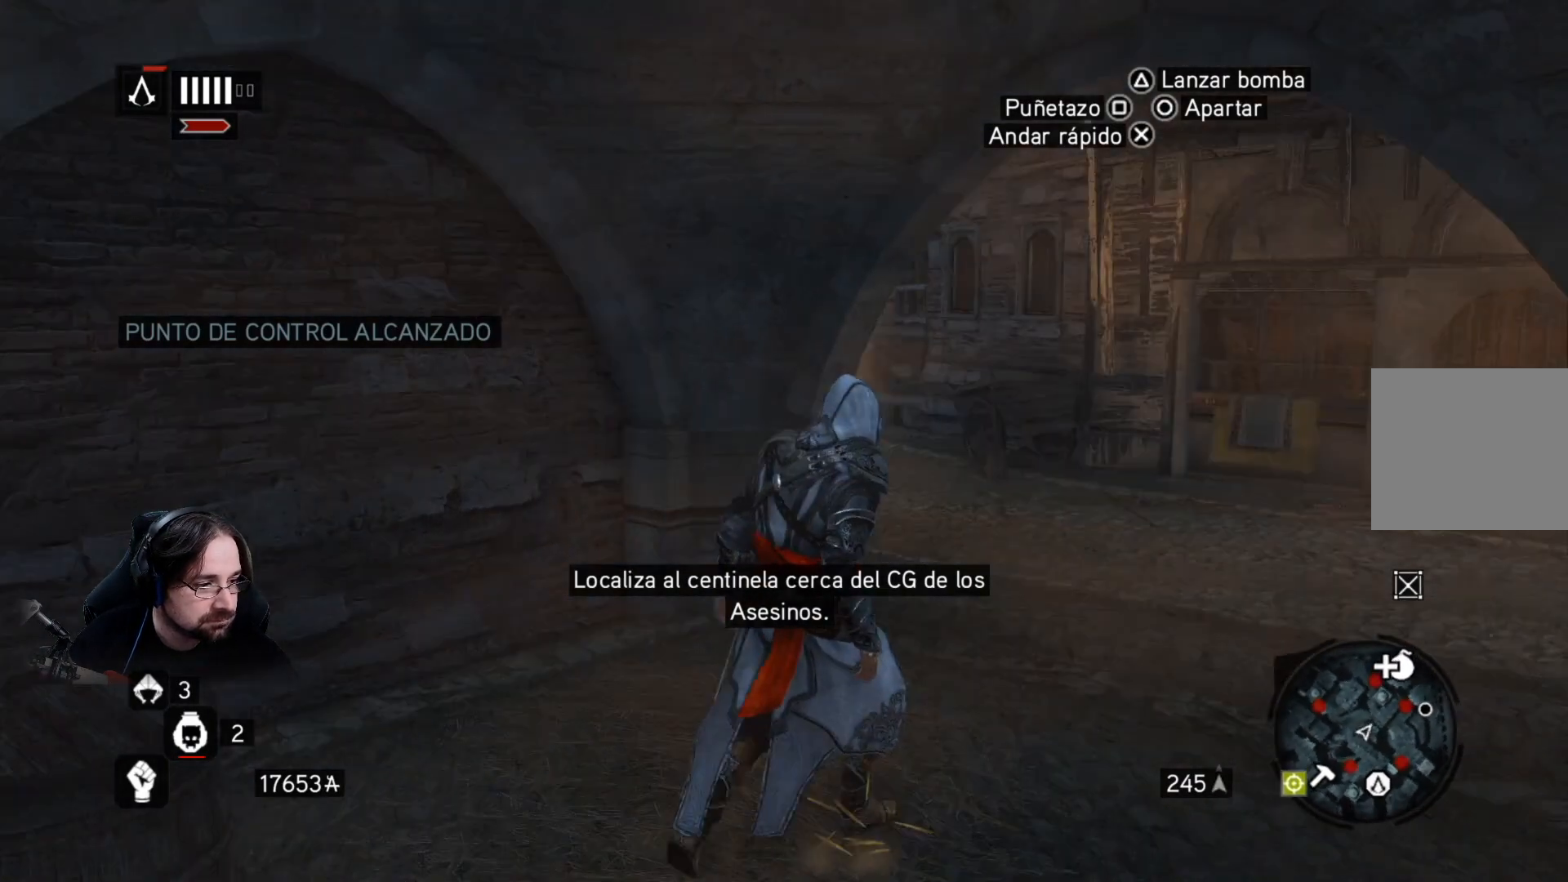
{"buttons": ["R2"], "left_stick": "up", "right_stick": "center", "events": [[67, "right_stick", "center"], [167, "R2", "down"]]}
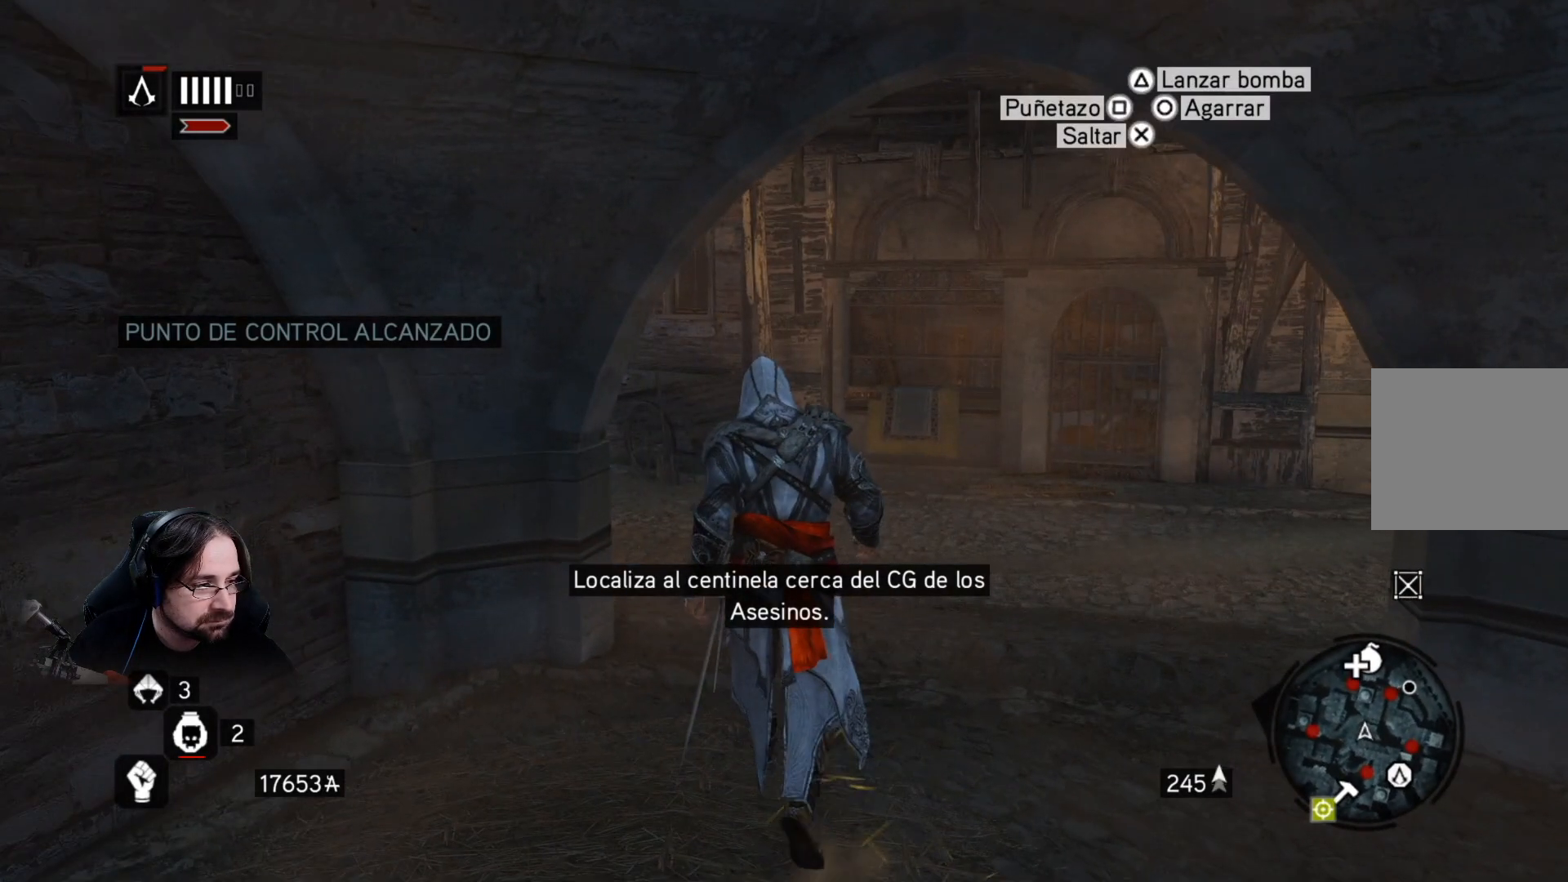
{"buttons": ["R2"], "left_stick": "up", "right_stick": "right", "events": [[267, "right_stick", "right"]]}
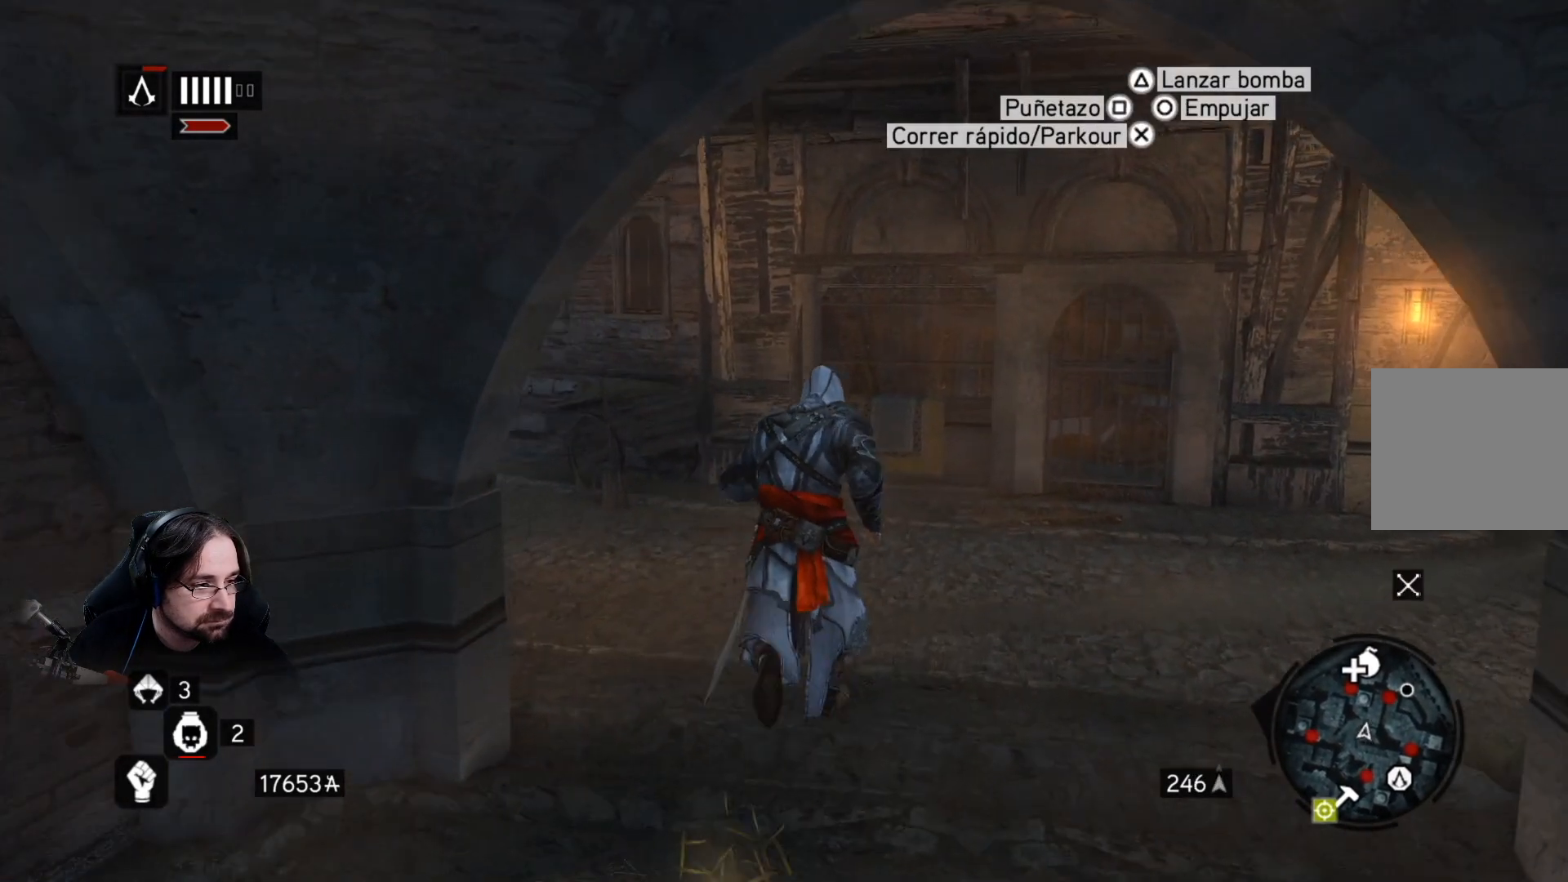
{"buttons": [], "left_stick": "up-right", "right_stick": "right", "events": [[67, "R2", "up"], [333, "left_stick", "up-right"]]}
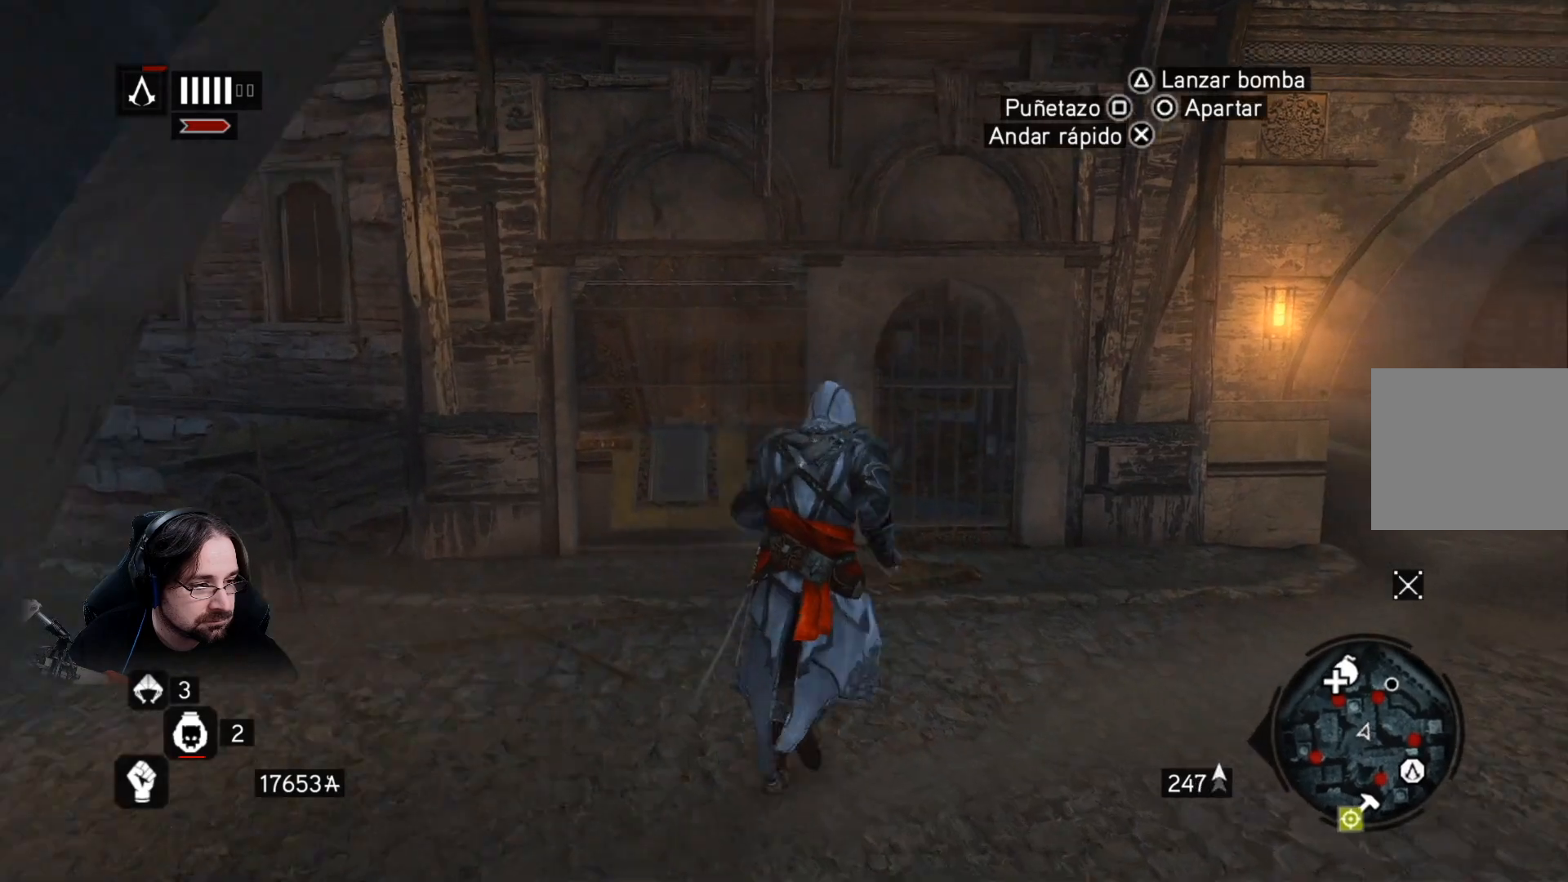
{"buttons": [], "left_stick": "center", "right_stick": "right", "events": [[167, "left_stick", "center"]]}
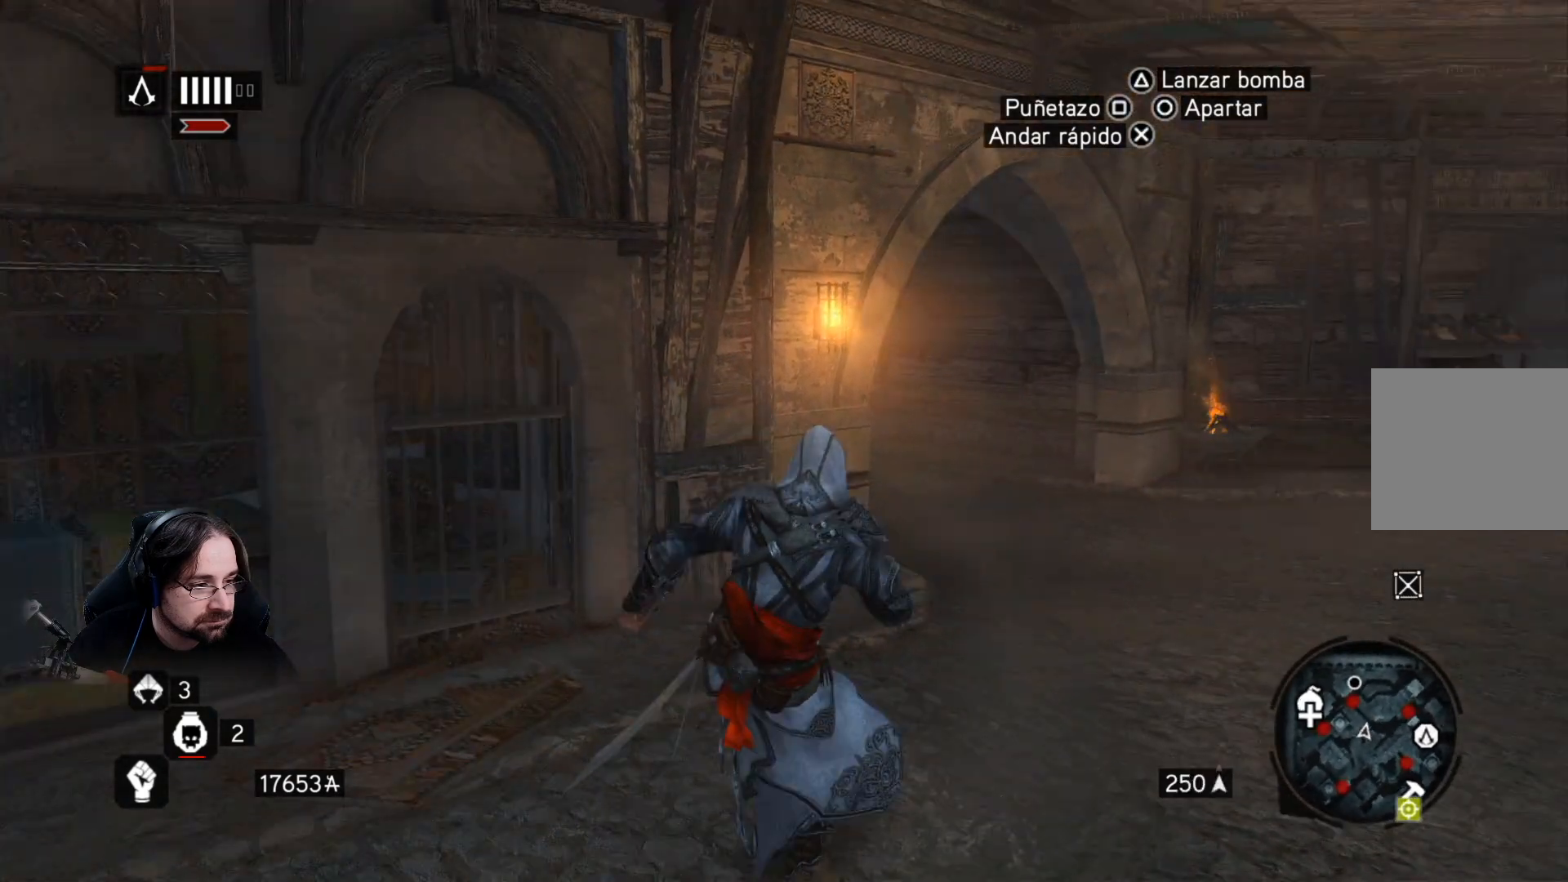
{"buttons": ["R2"], "left_stick": "up-right", "right_stick": "center", "events": [[100, "left_stick", "up-right"], [167, "right_stick", "center"], [400, "R2", "down"]]}
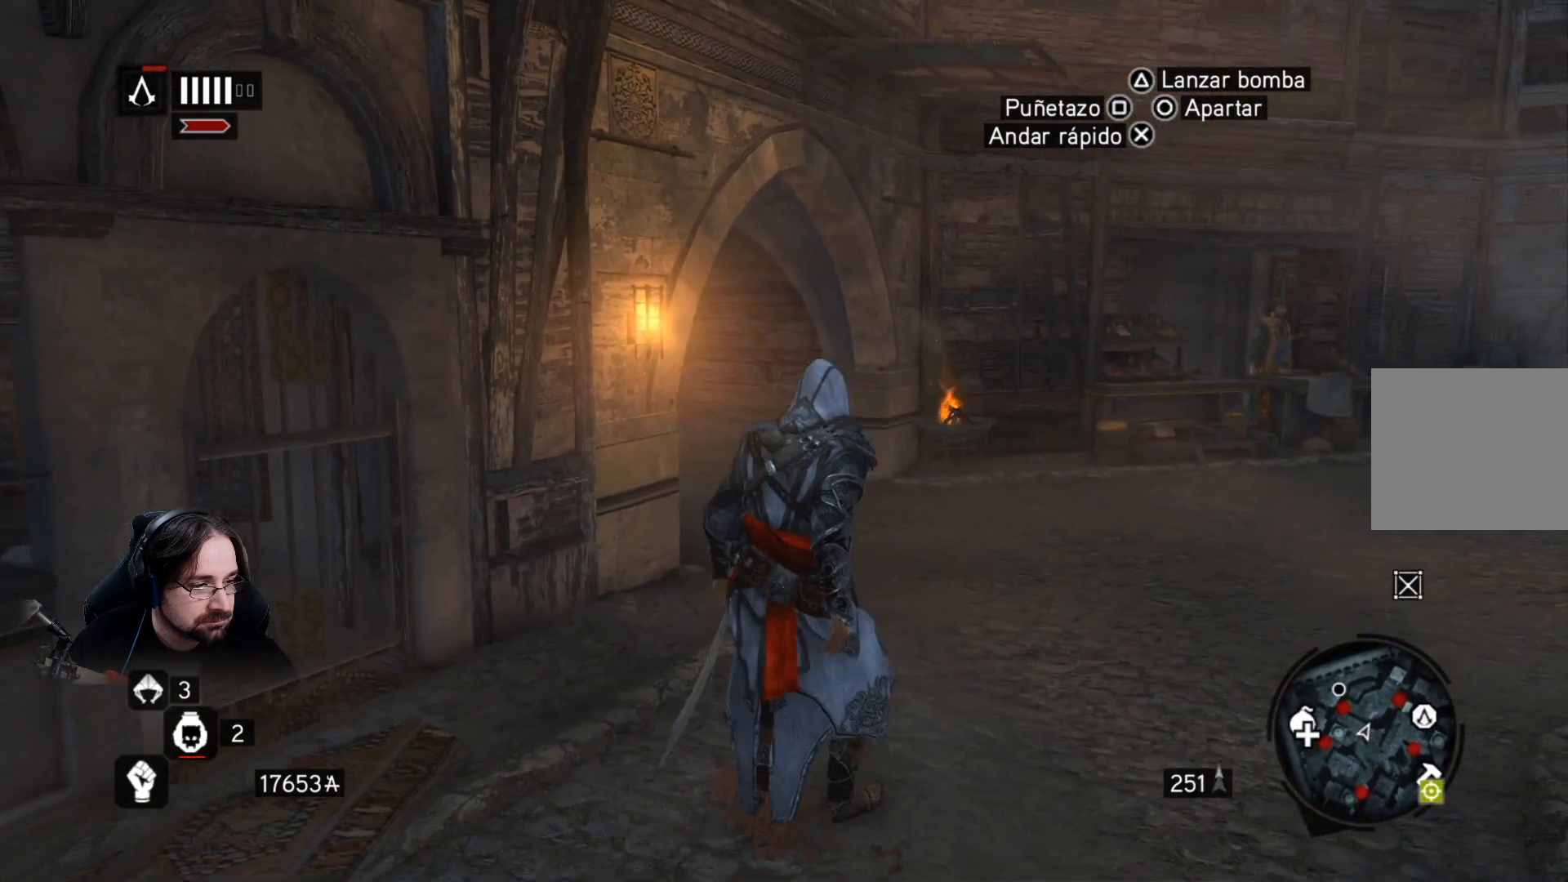
{"buttons": ["R2"], "left_stick": "up-right", "right_stick": "right", "events": [[33, "right_stick", "right"]]}
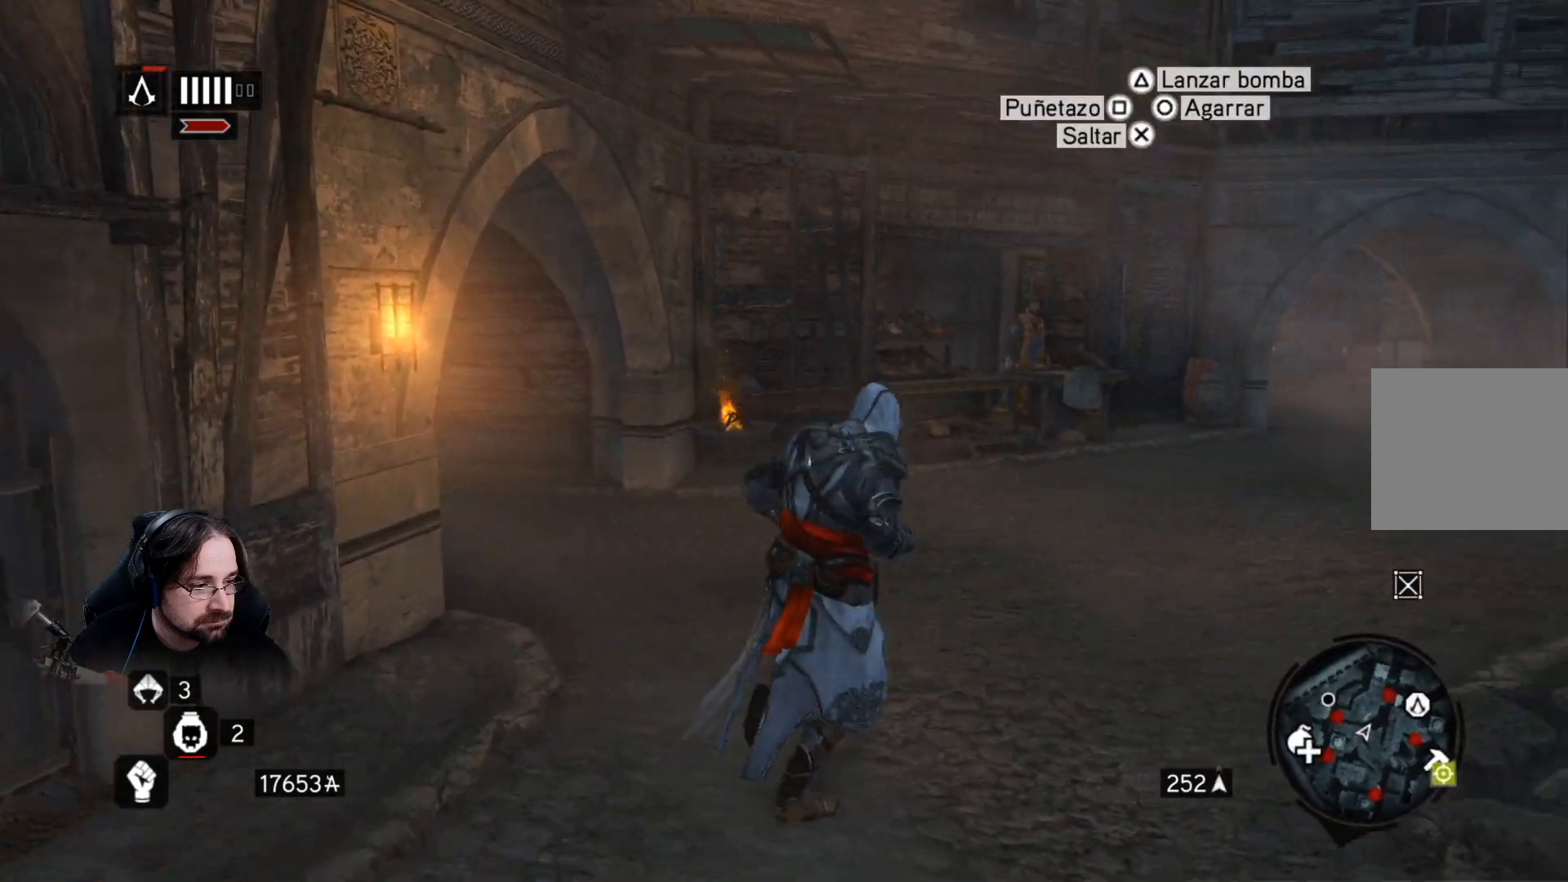
{"buttons": ["R2"], "left_stick": "up", "right_stick": "center", "events": [[167, "left_stick", "up"], [167, "right_stick", "center"]]}
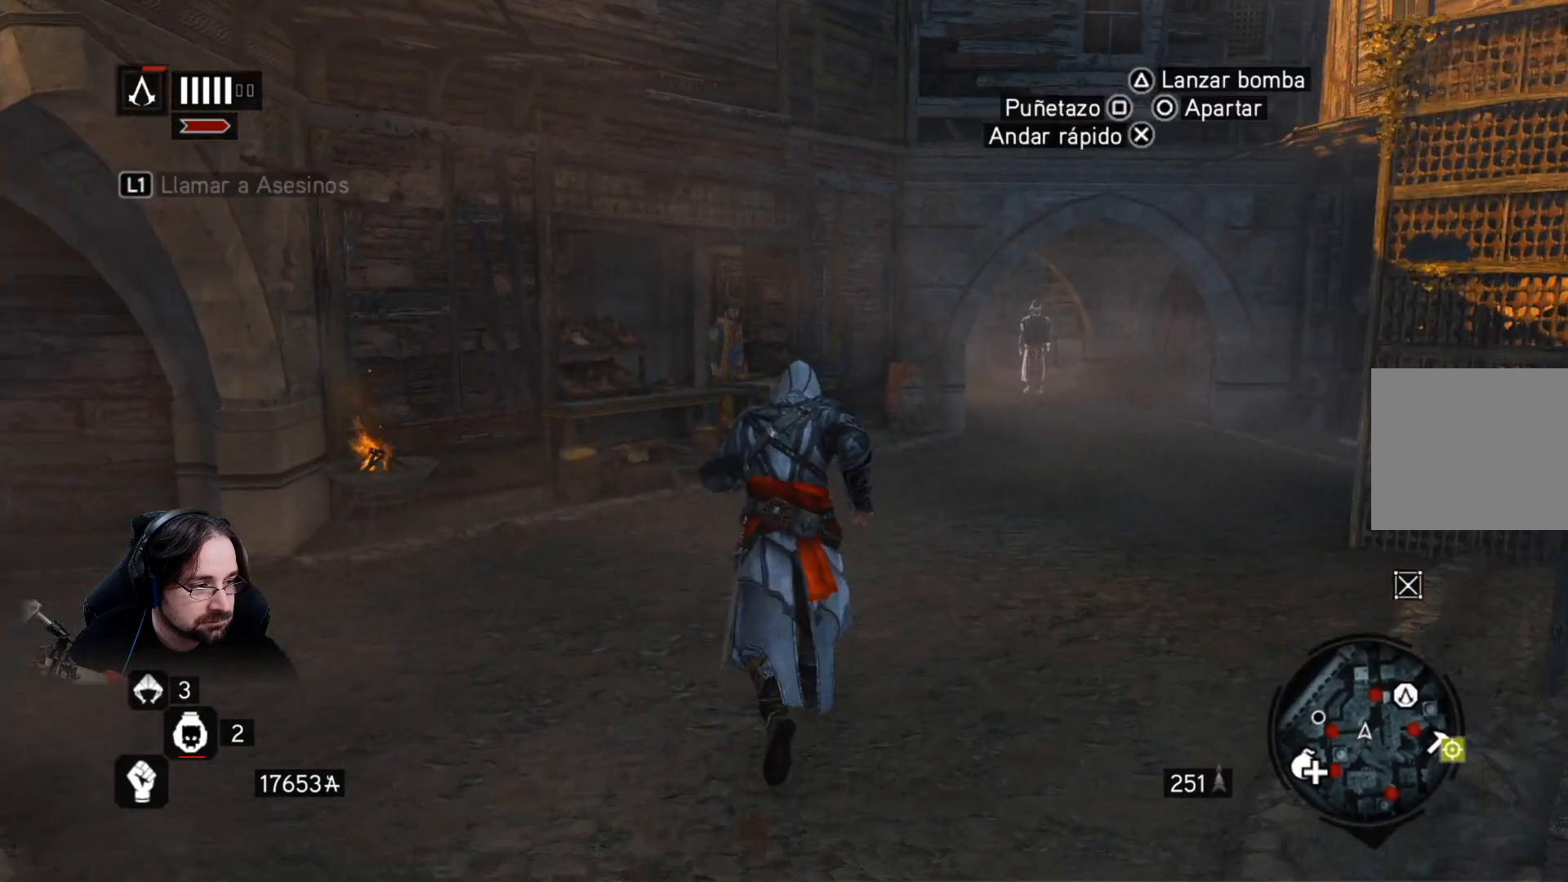
{"buttons": [], "left_stick": "up-right", "right_stick": "center", "events": [[400, "left_stick", "up-right"], [500, "R2", "up"]]}
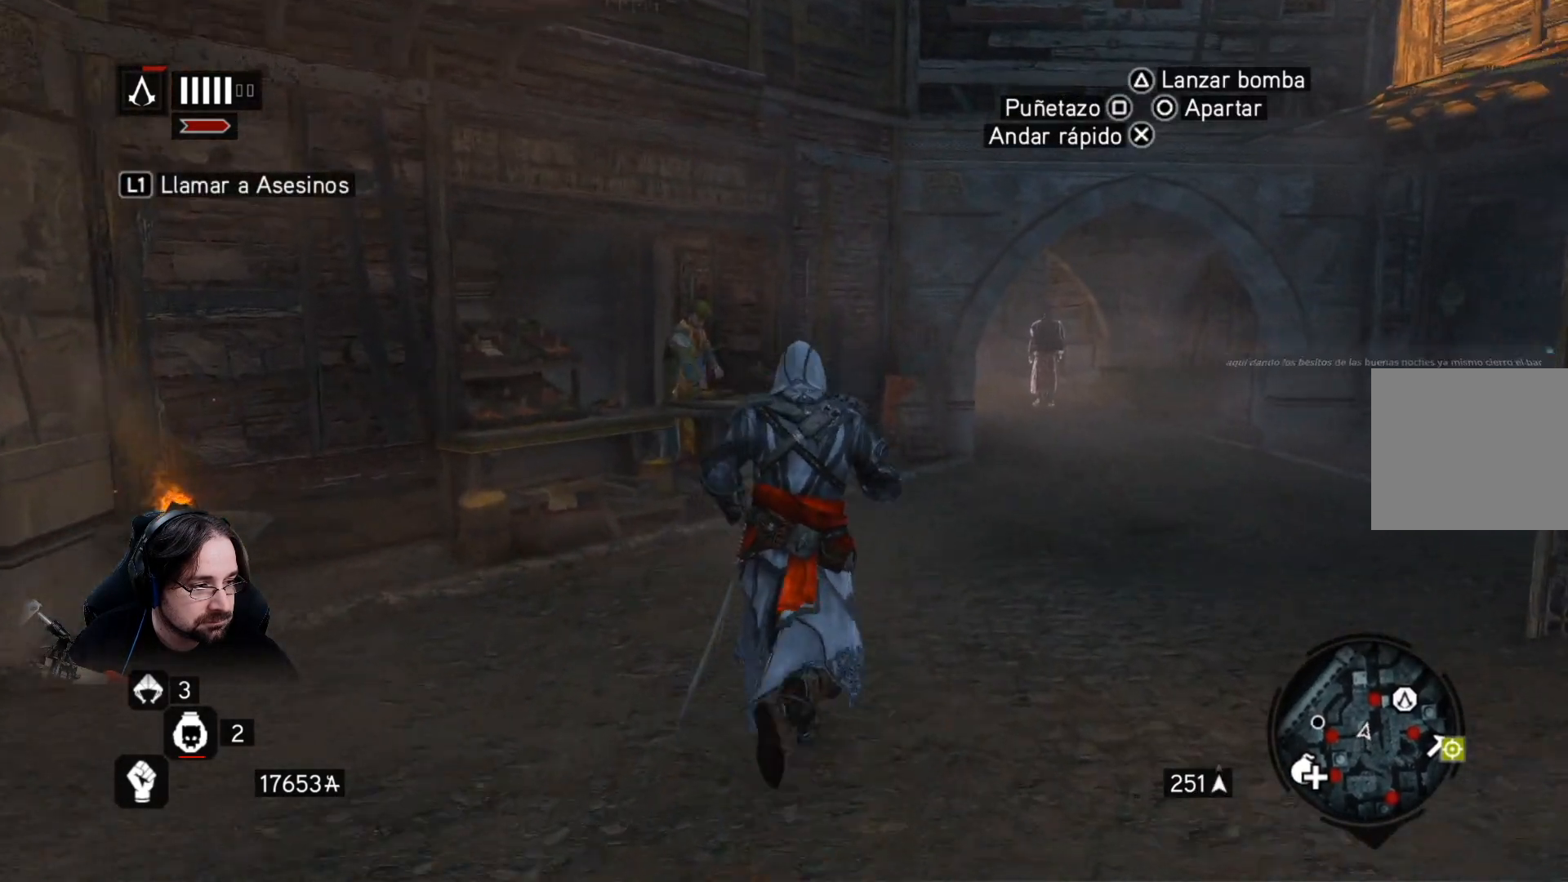
{"buttons": [], "left_stick": "center", "right_stick": "right", "events": [[33, "R2", "down"], [267, "R2", "up"], [433, "right_stick", "right"], [467, "left_stick", "center"]]}
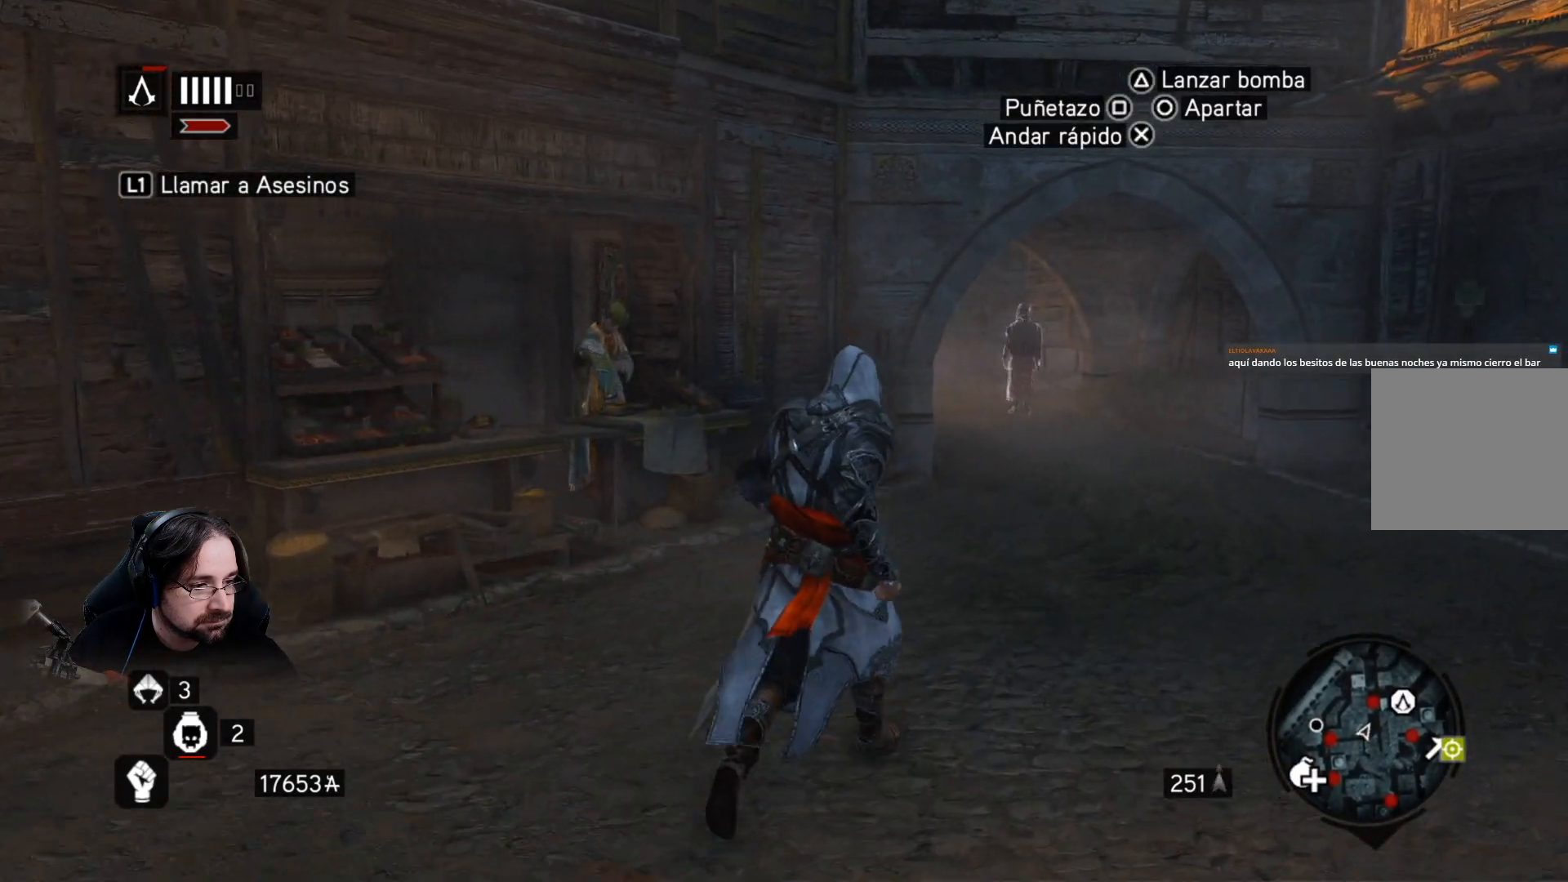
{"buttons": [], "left_stick": "center", "right_stick": "right", "events": []}
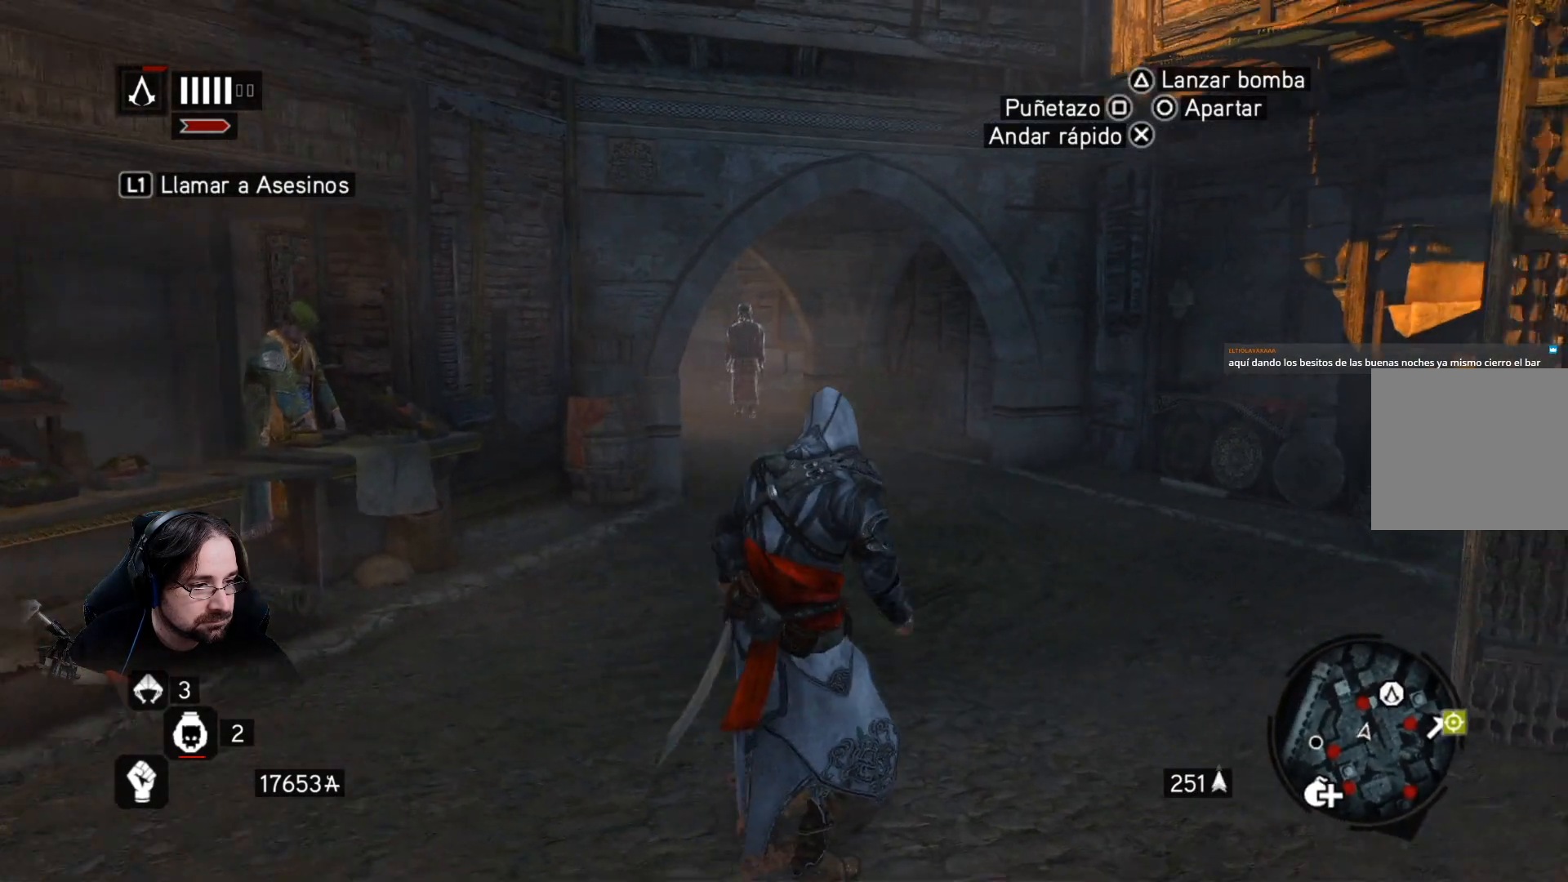
{"buttons": [], "left_stick": "up-right", "right_stick": "right", "events": [[33, "right_stick", "center"], [67, "left_stick", "up-right"], [300, "right_stick", "right"]]}
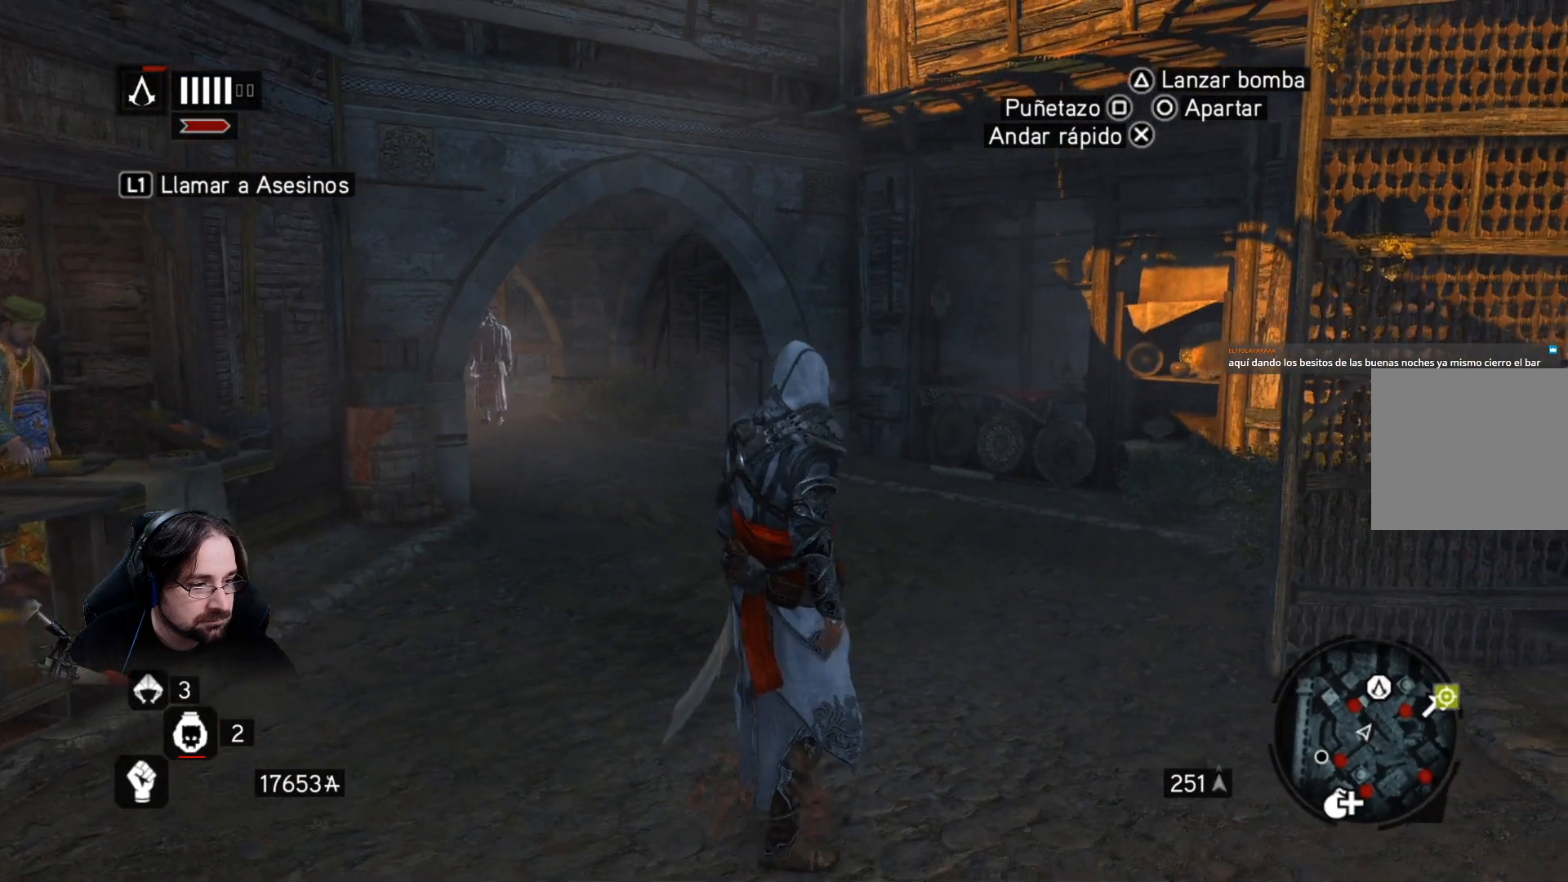
{"buttons": [], "left_stick": "up-right", "right_stick": "right", "events": []}
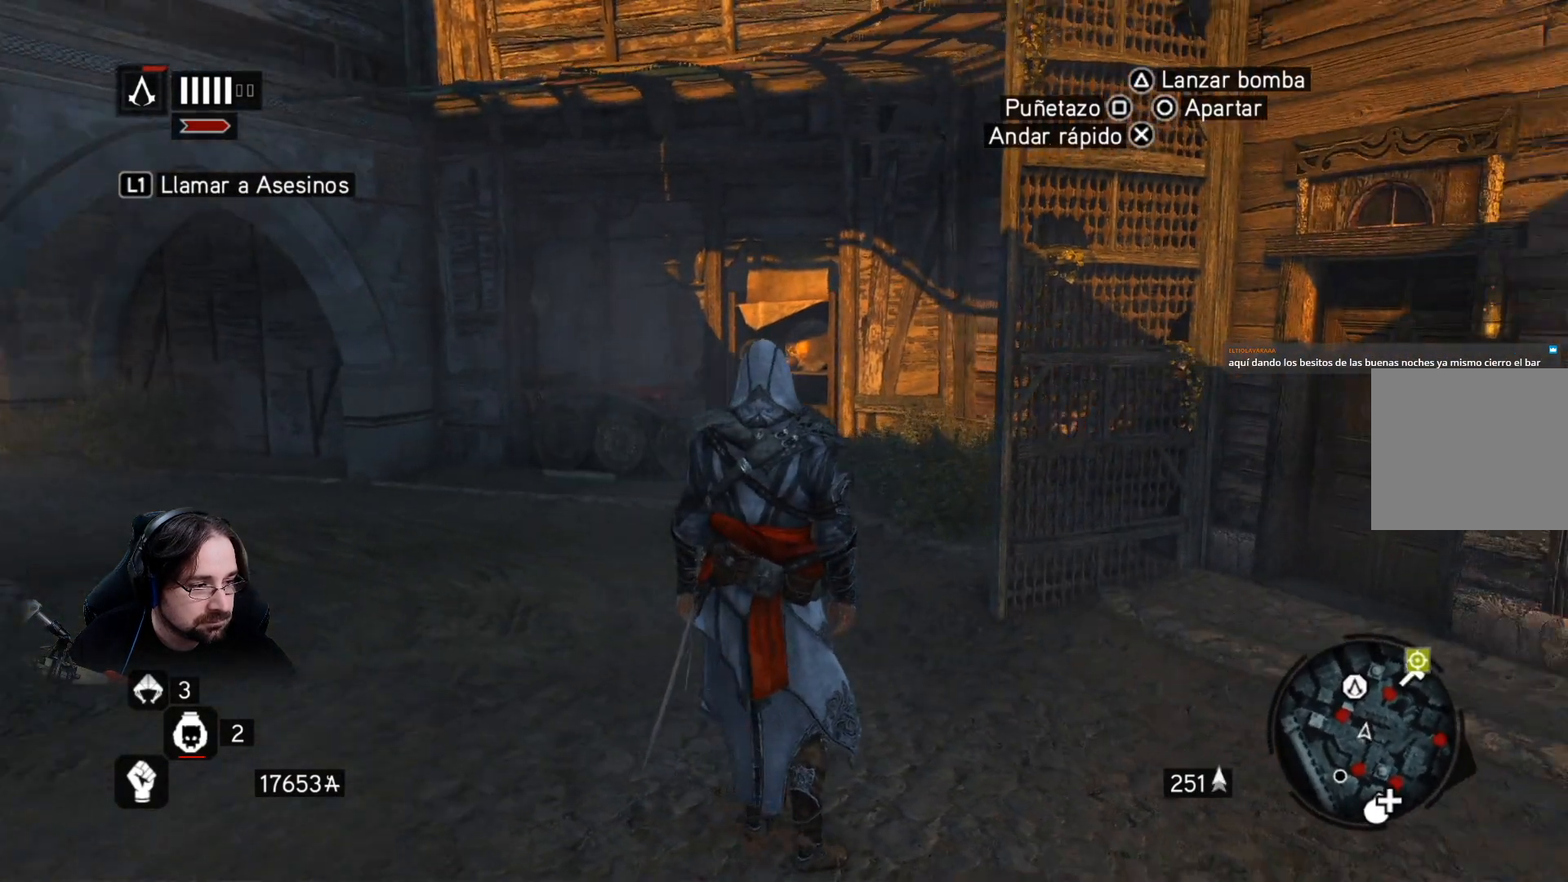
{"buttons": [], "left_stick": "right", "right_stick": "right", "events": [[267, "right_stick", "center"], [367, "left_stick", "right"], [500, "right_stick", "right"]]}
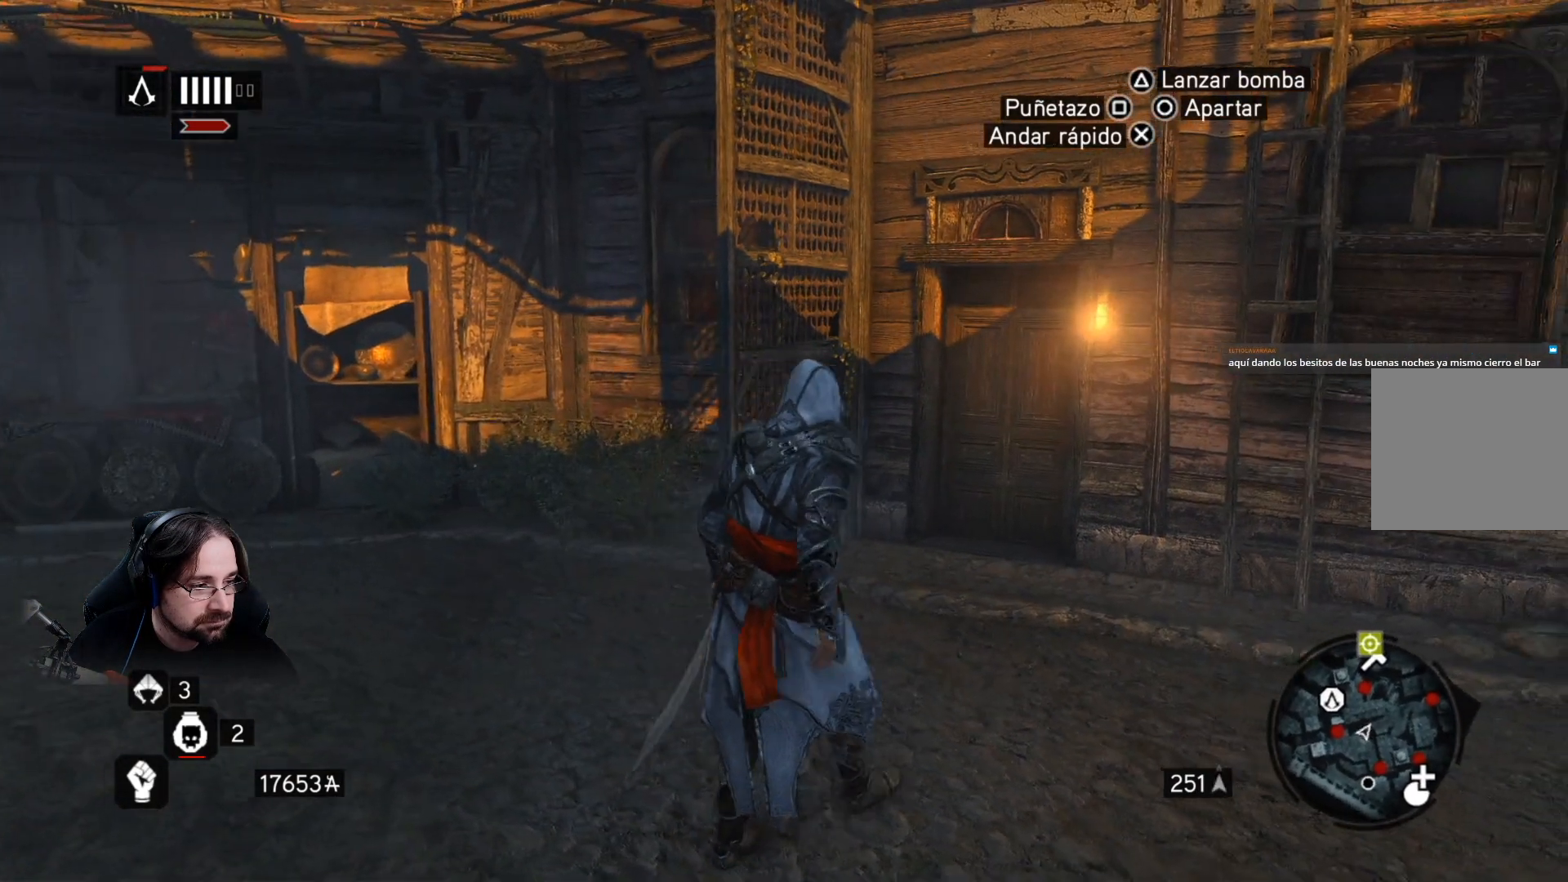
{"buttons": [], "left_stick": "right", "right_stick": "right", "events": []}
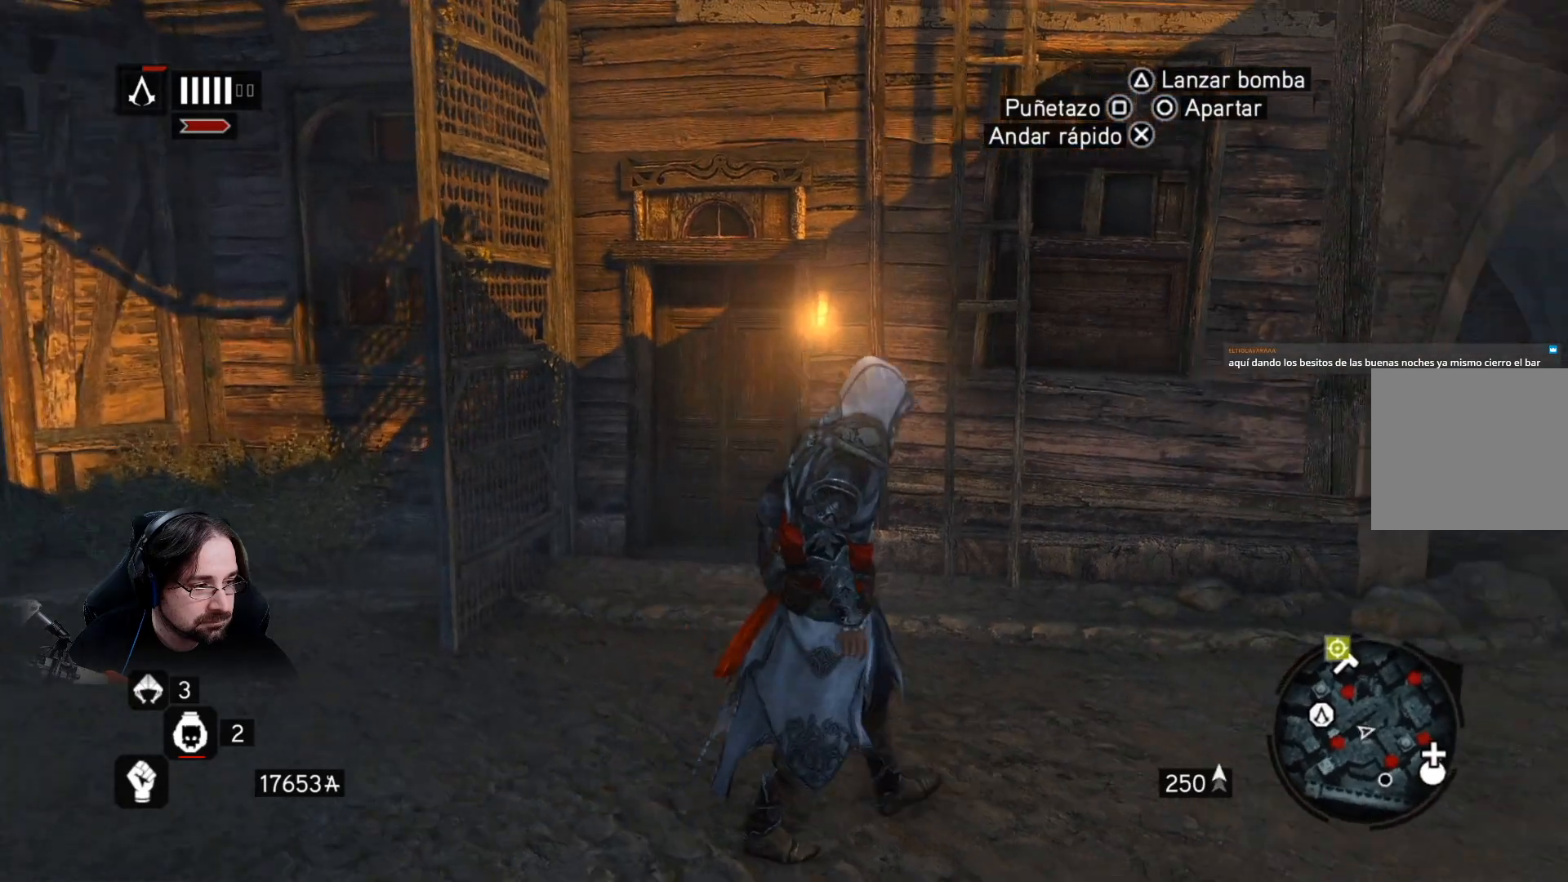
{"buttons": [], "left_stick": "up-right", "right_stick": "right", "events": [[400, "left_stick", "up-right"]]}
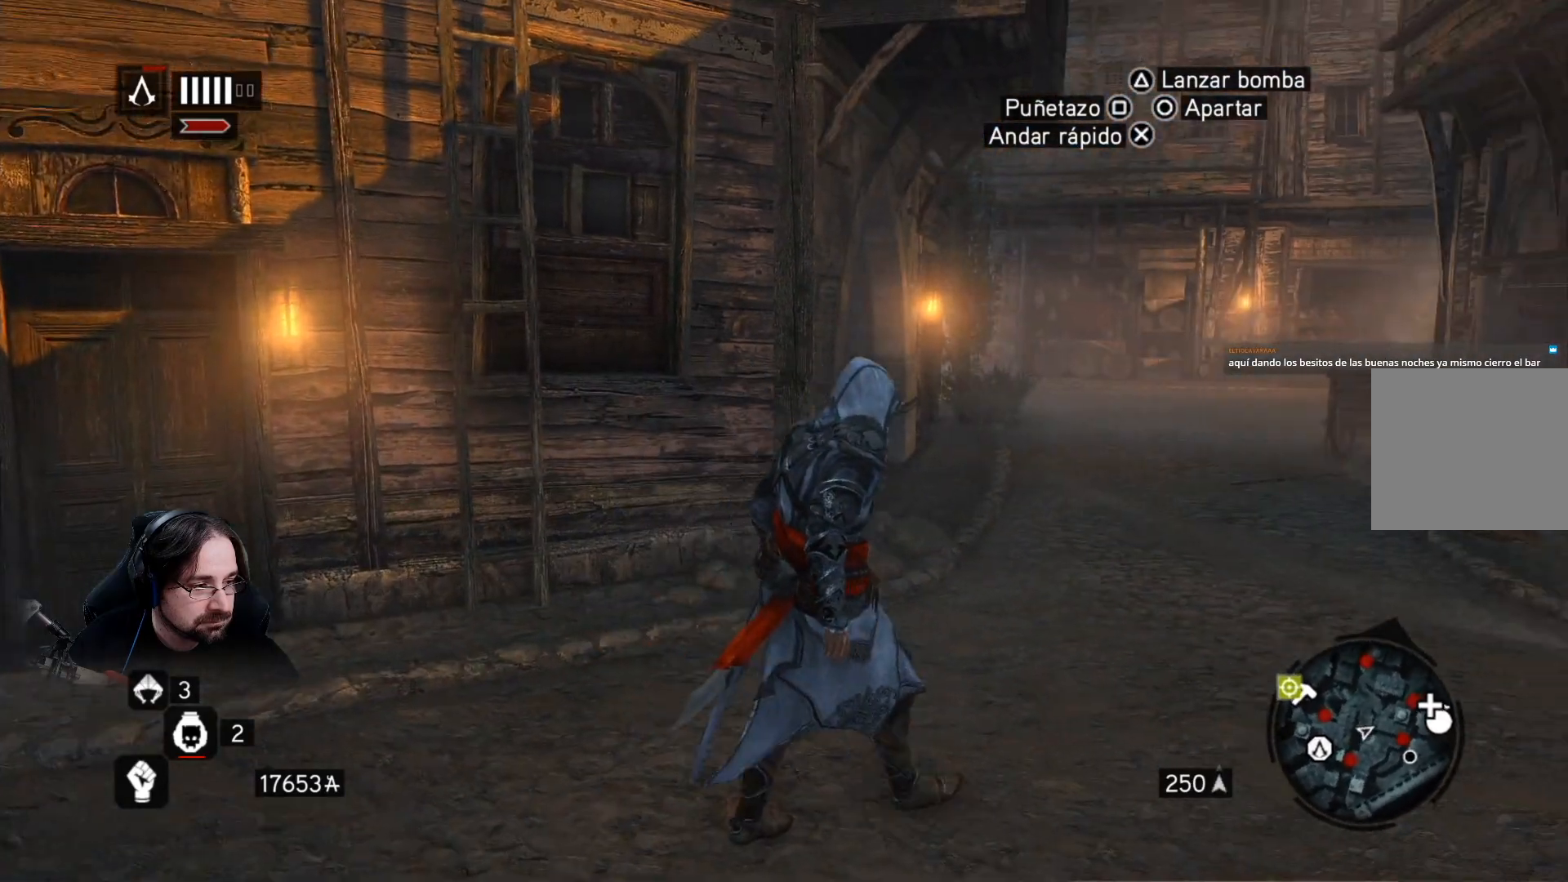
{"buttons": [], "left_stick": "up-right", "right_stick": "center", "events": [[133, "right_stick", "center"]]}
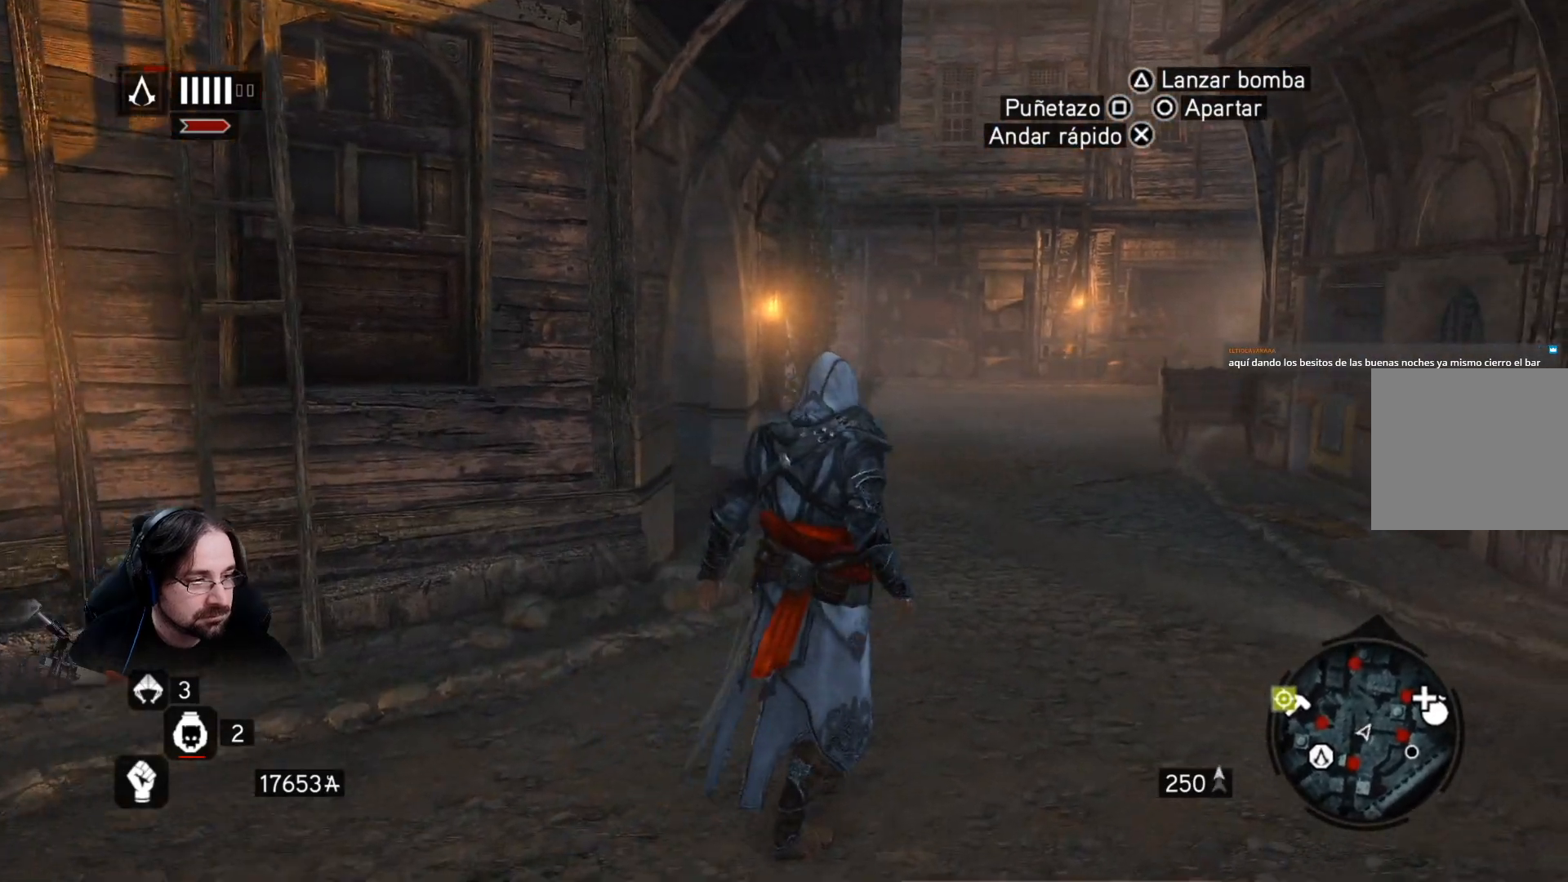
{"buttons": ["R2"], "left_stick": "up-right", "right_stick": "center", "events": [[300, "R2", "down"]]}
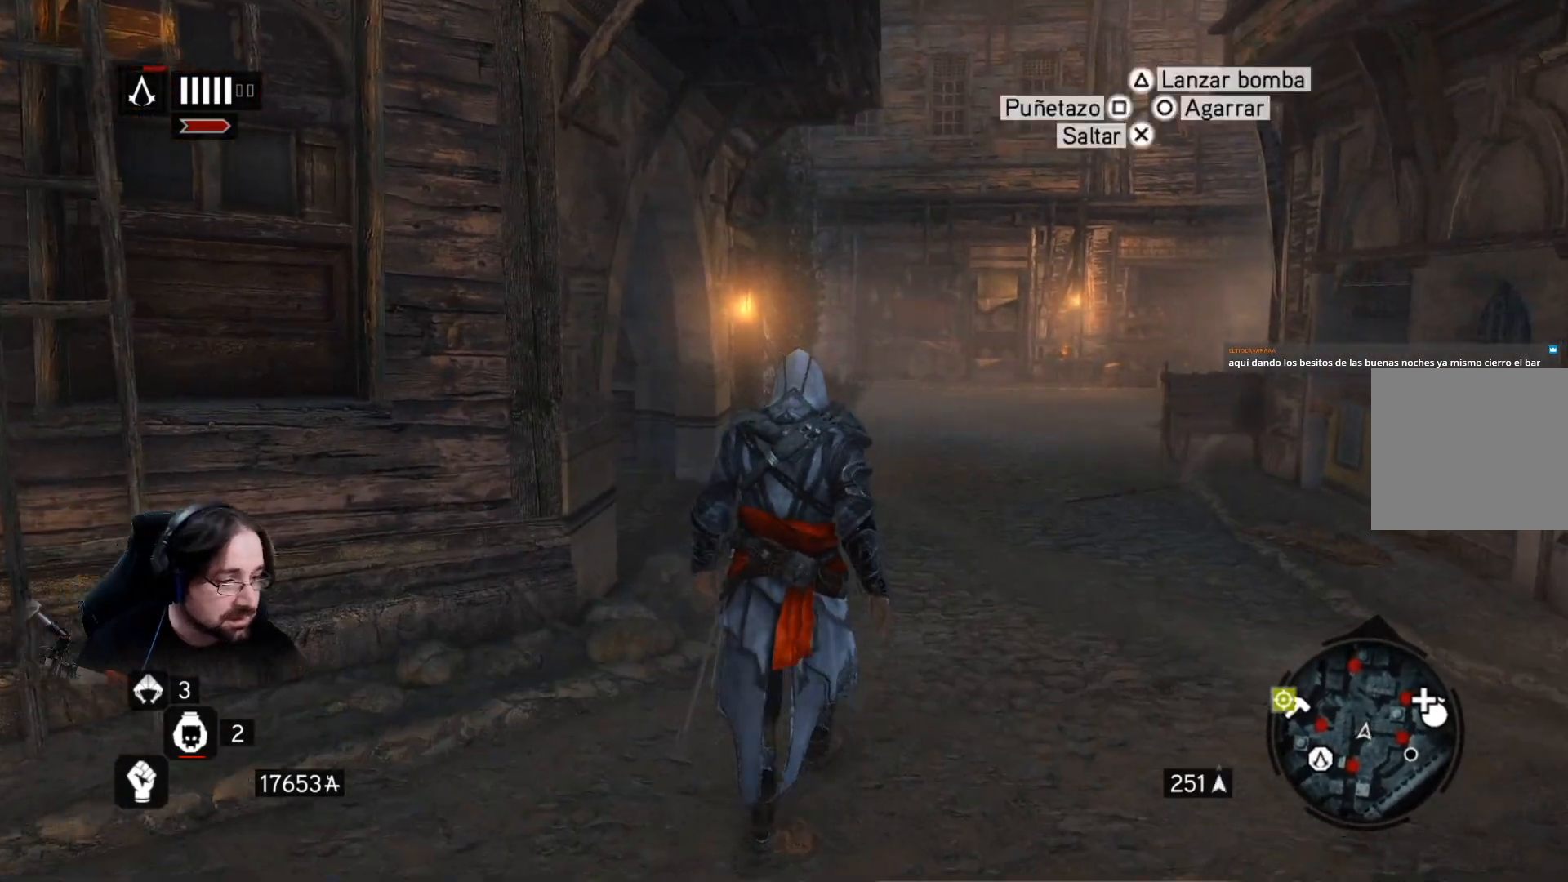
{"buttons": ["R2"], "left_stick": "up-right", "right_stick": "right", "events": [[267, "right_stick", "right"]]}
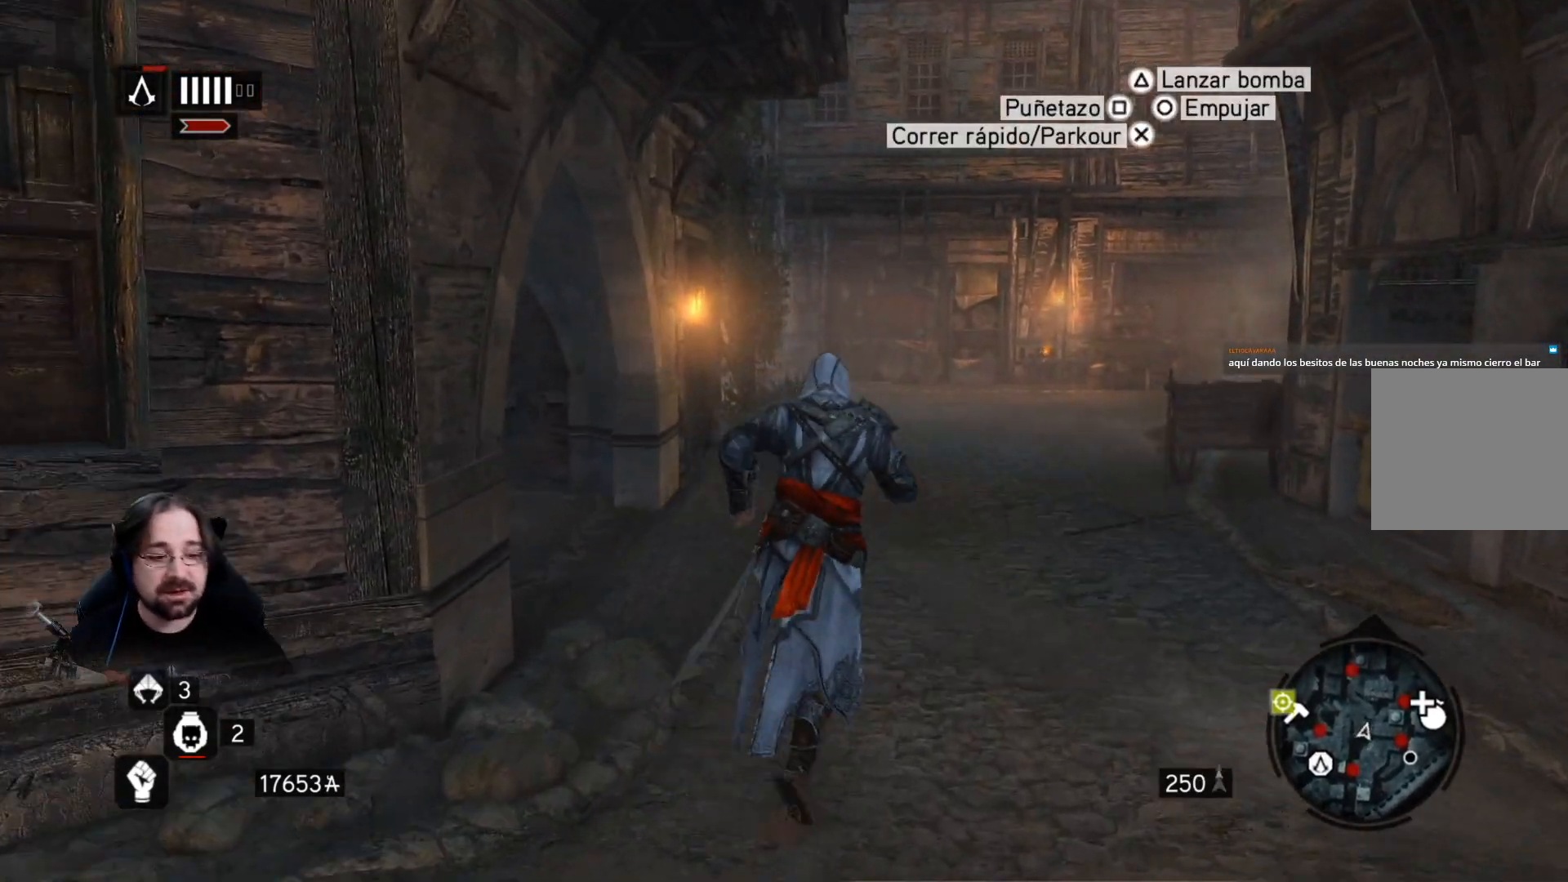
{"buttons": ["R2"], "left_stick": "up", "right_stick": "center", "events": [[67, "right_stick", "center"], [133, "left_stick", "up"]]}
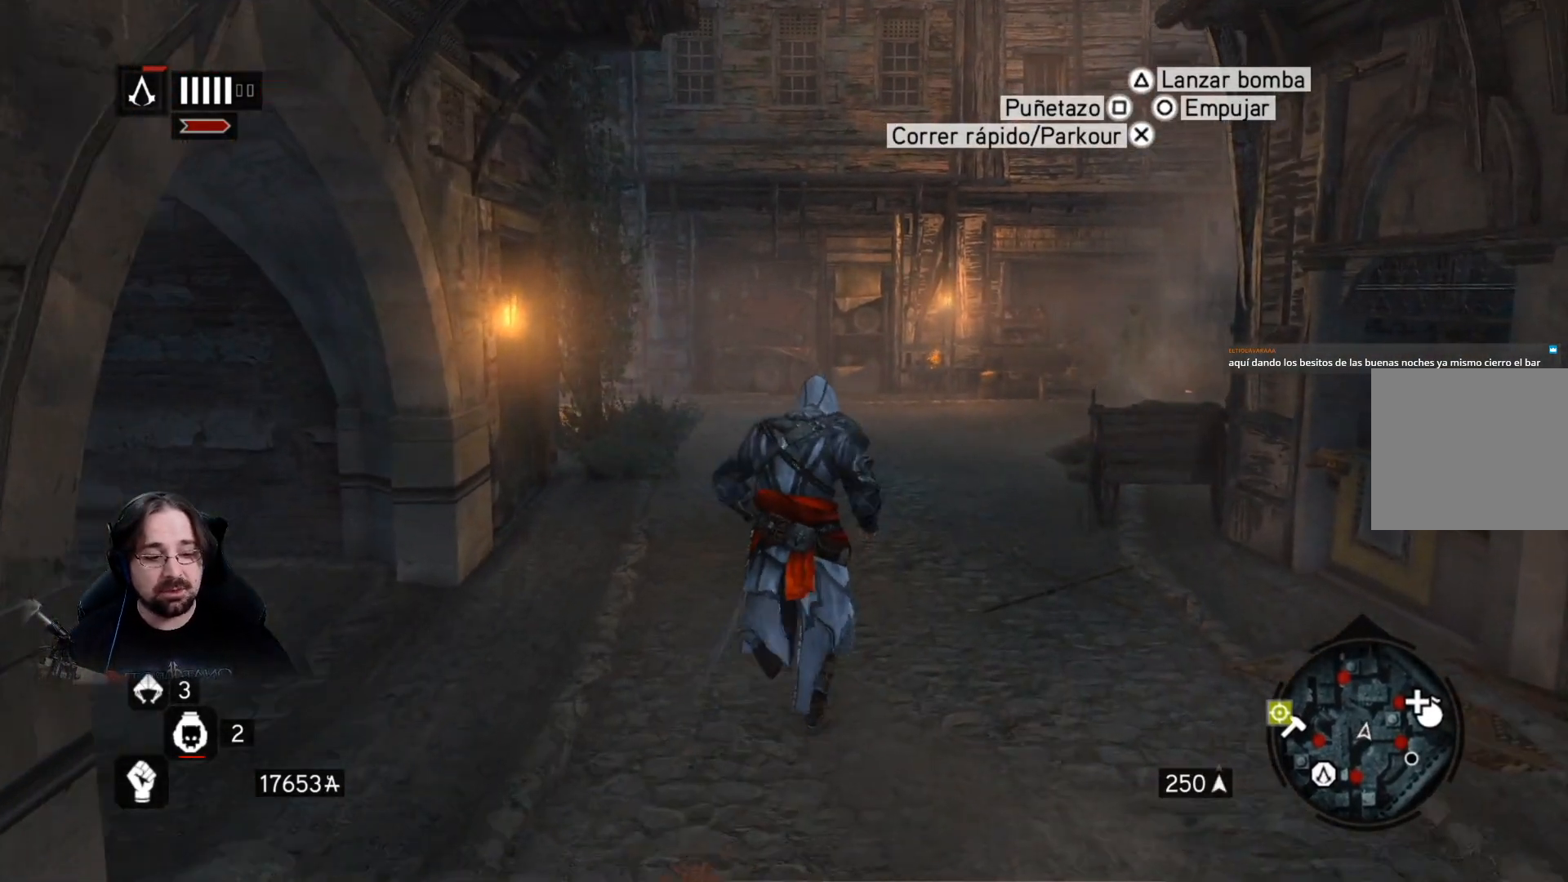
{"buttons": ["R2"], "left_stick": "up", "right_stick": "center", "events": []}
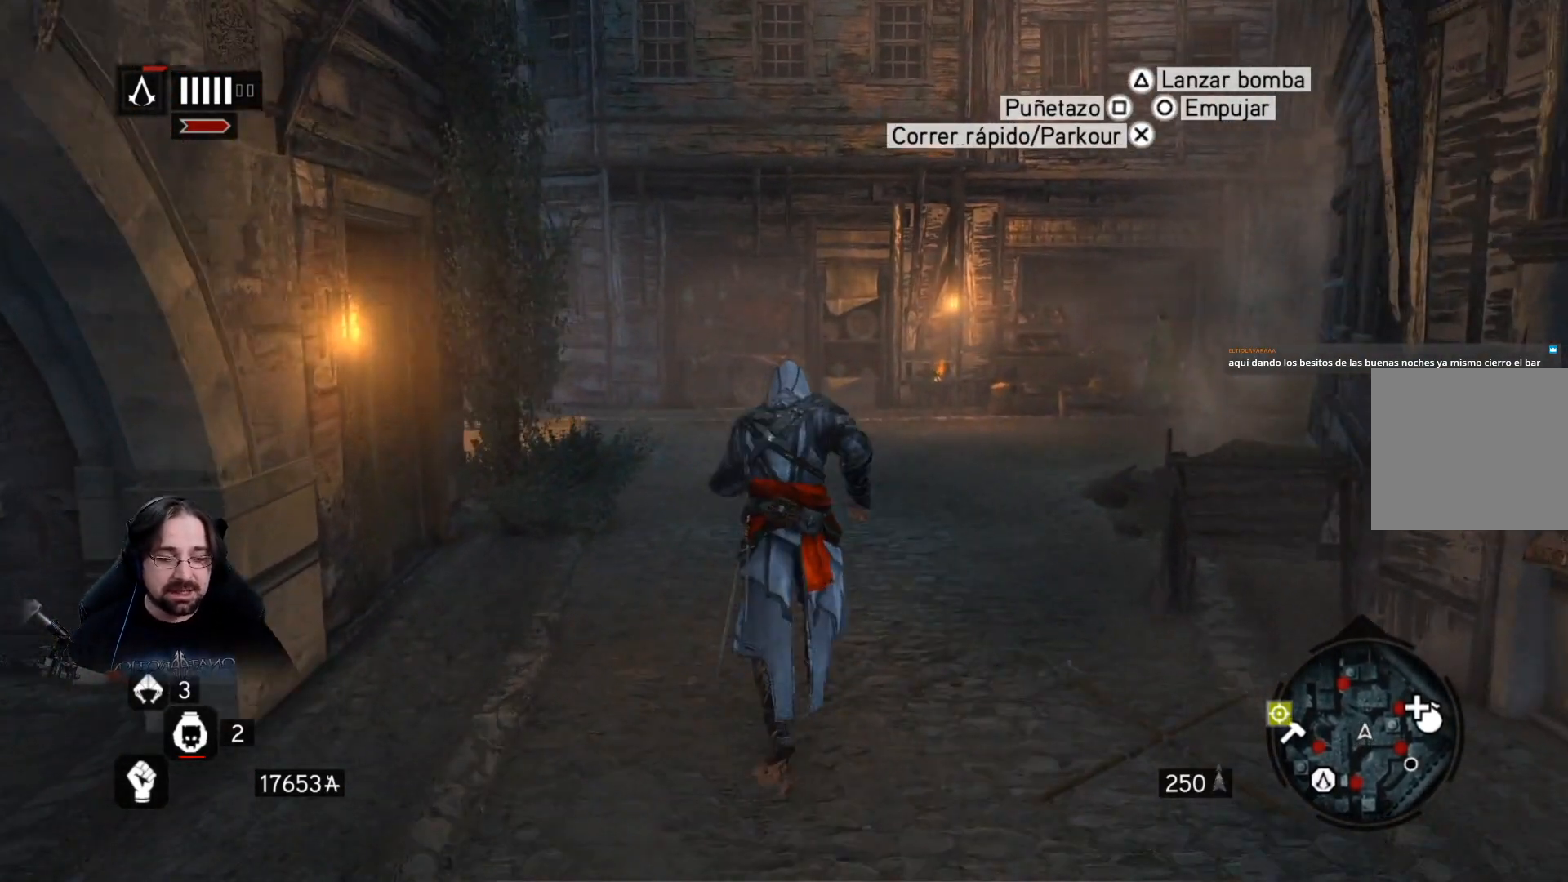
{"buttons": ["R2"], "left_stick": "up", "right_stick": "left", "events": [[433, "right_stick", "left"]]}
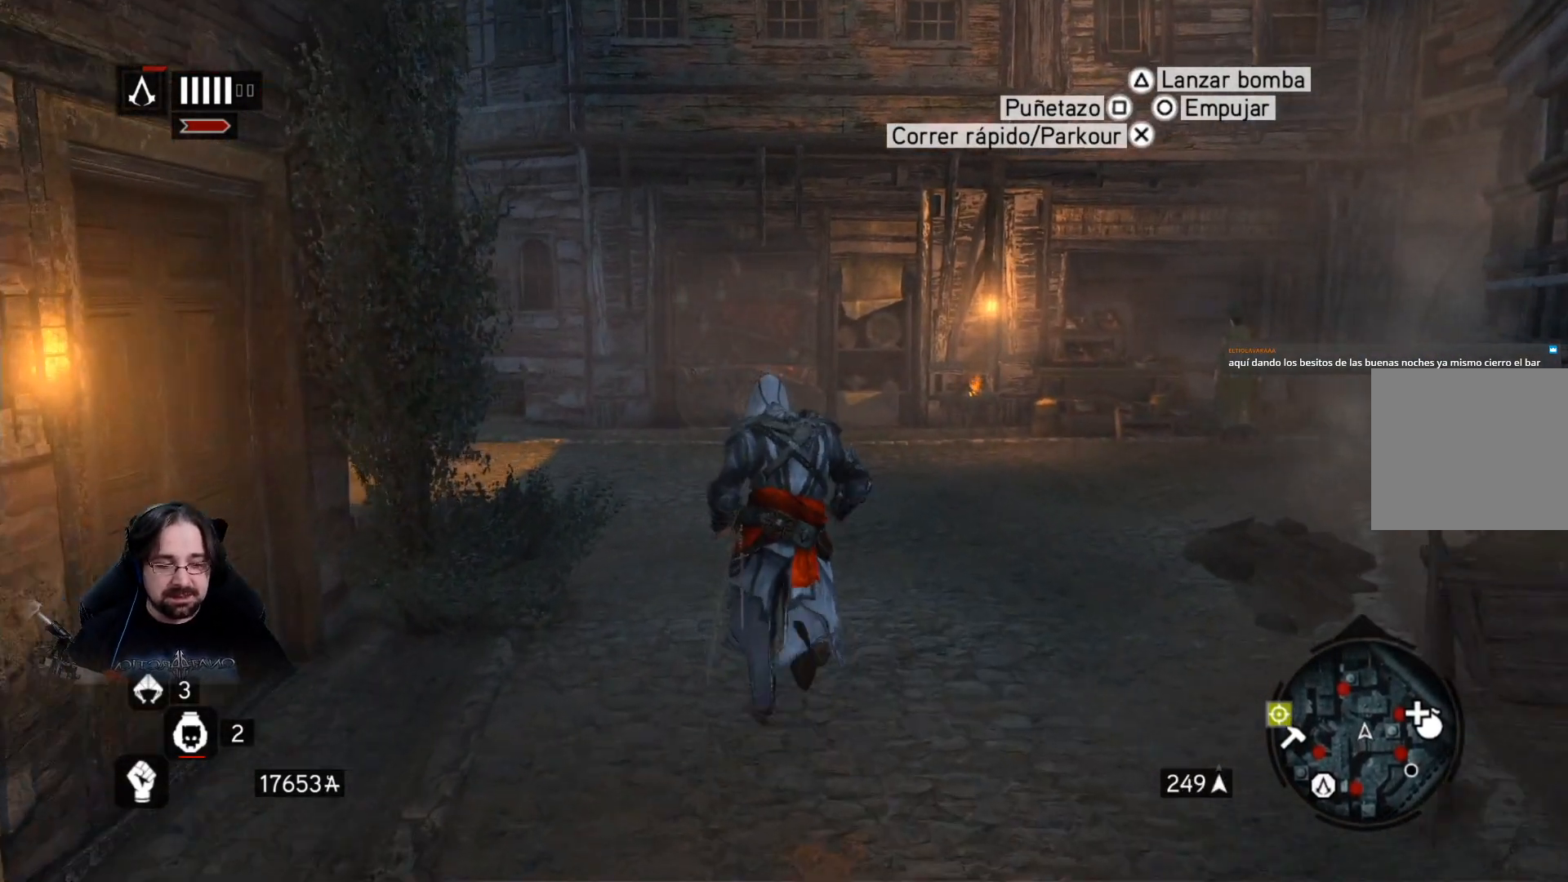
{"buttons": ["R2"], "left_stick": "up", "right_stick": "left", "events": [[200, "right_stick", "center"], [333, "right_stick", "left"]]}
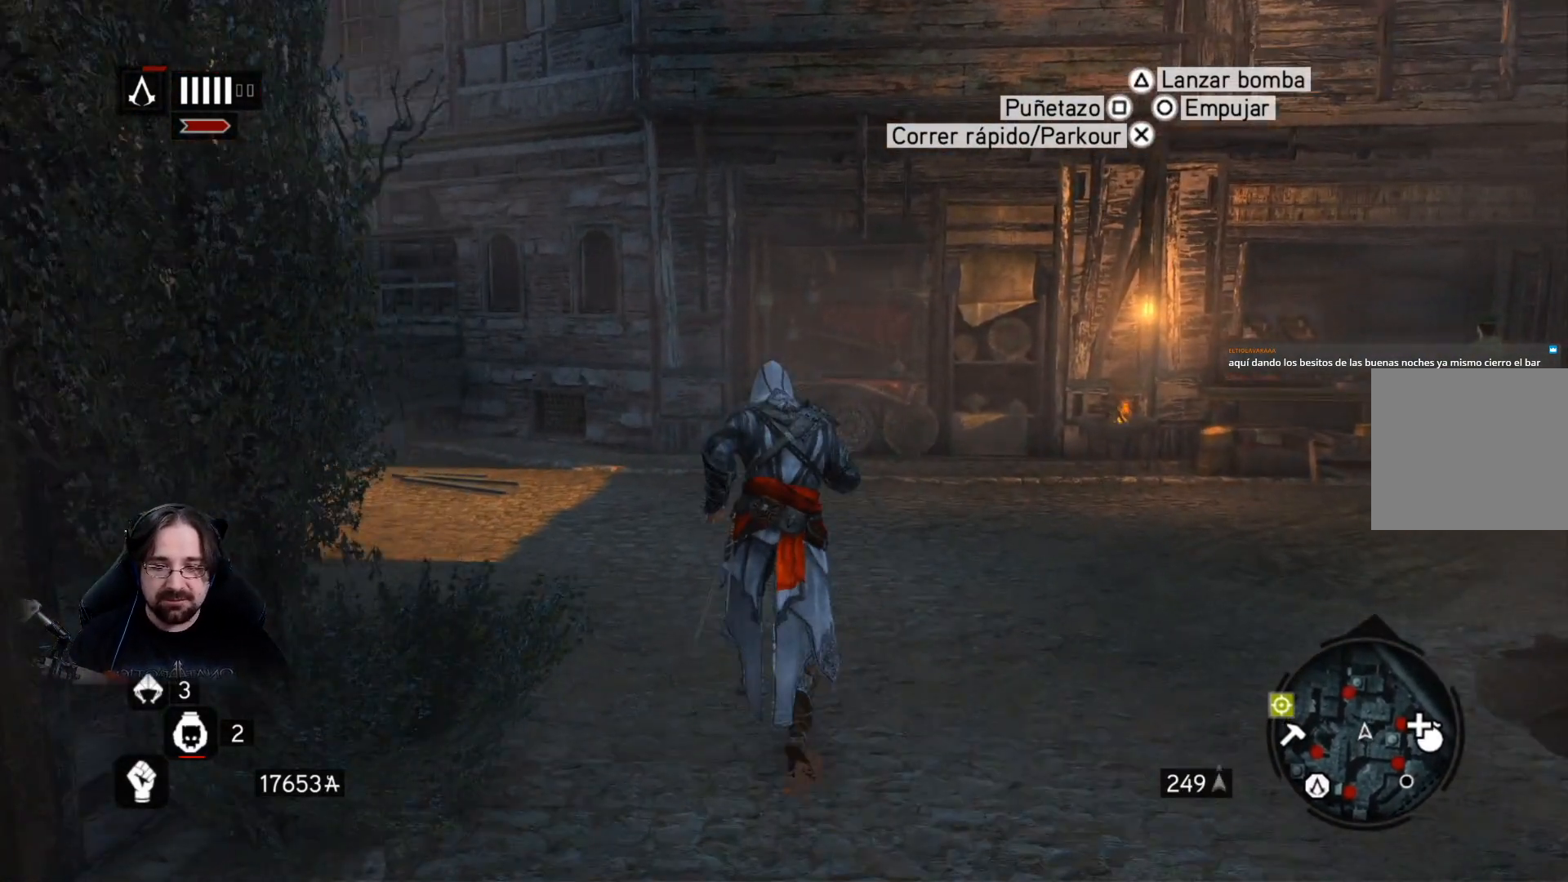
{"buttons": ["R2"], "left_stick": "up", "right_stick": "left", "events": []}
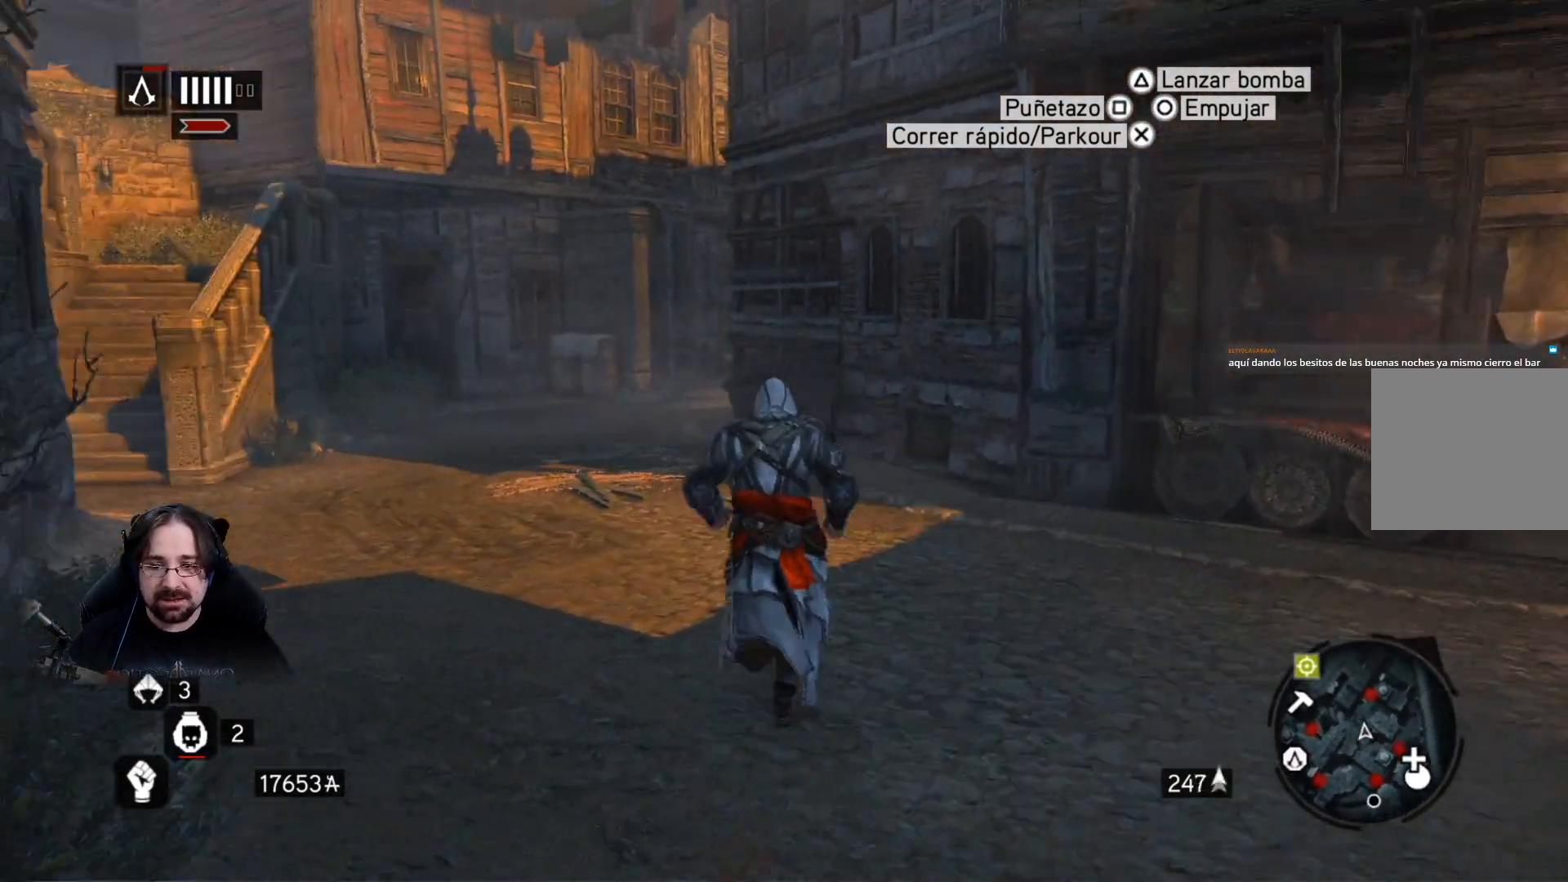
{"buttons": ["R2"], "left_stick": "up-left", "right_stick": "center", "events": [[67, "right_stick", "center"], [500, "left_stick", "up-left"]]}
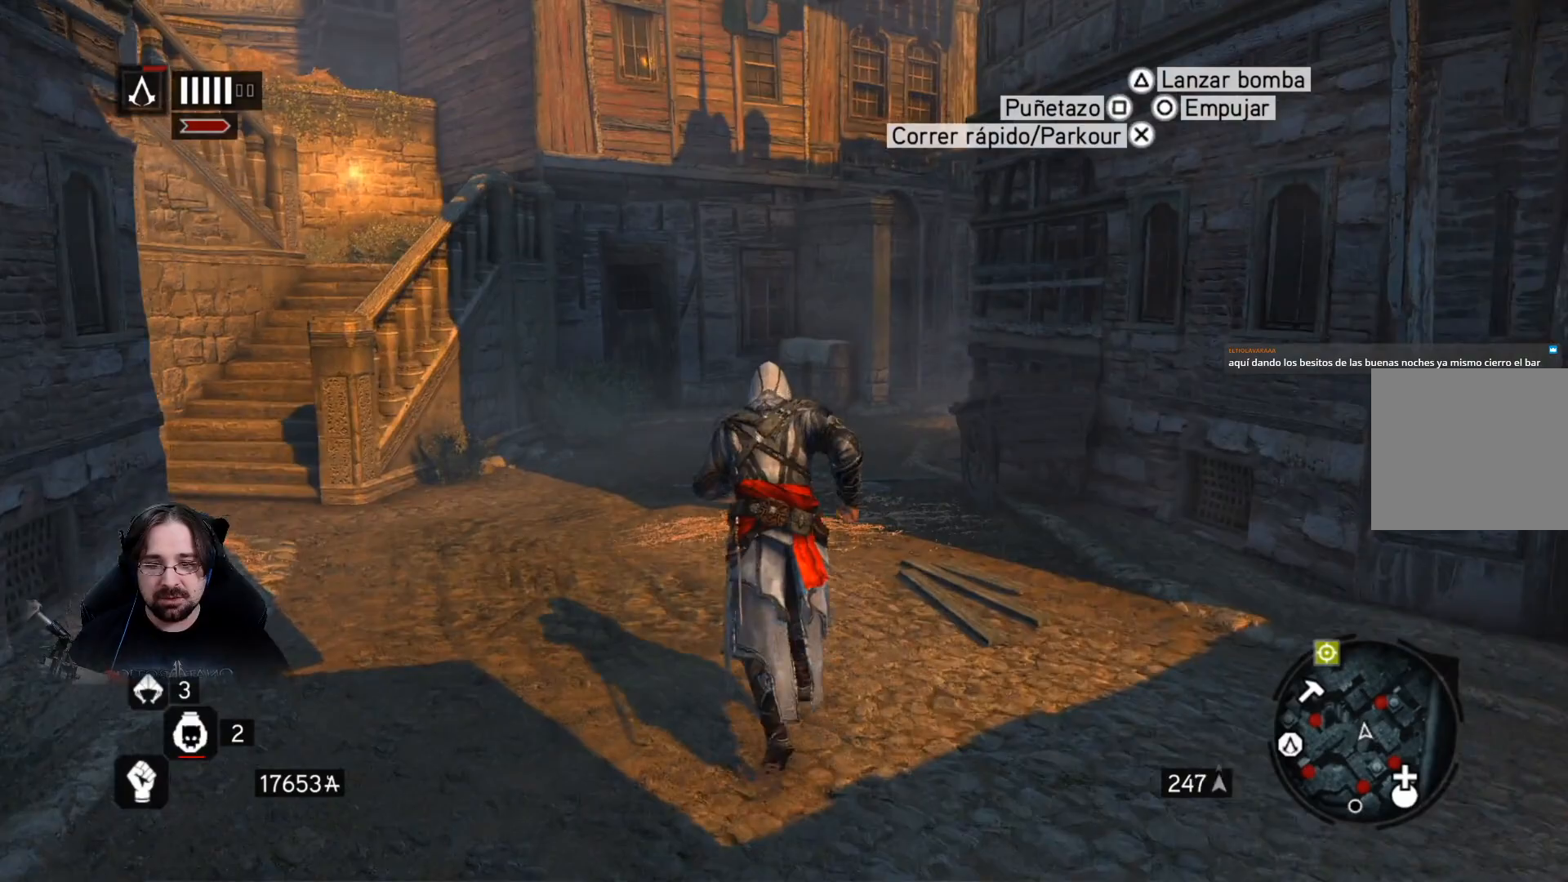
{"buttons": ["R2"], "left_stick": "up-left", "right_stick": "center", "events": []}
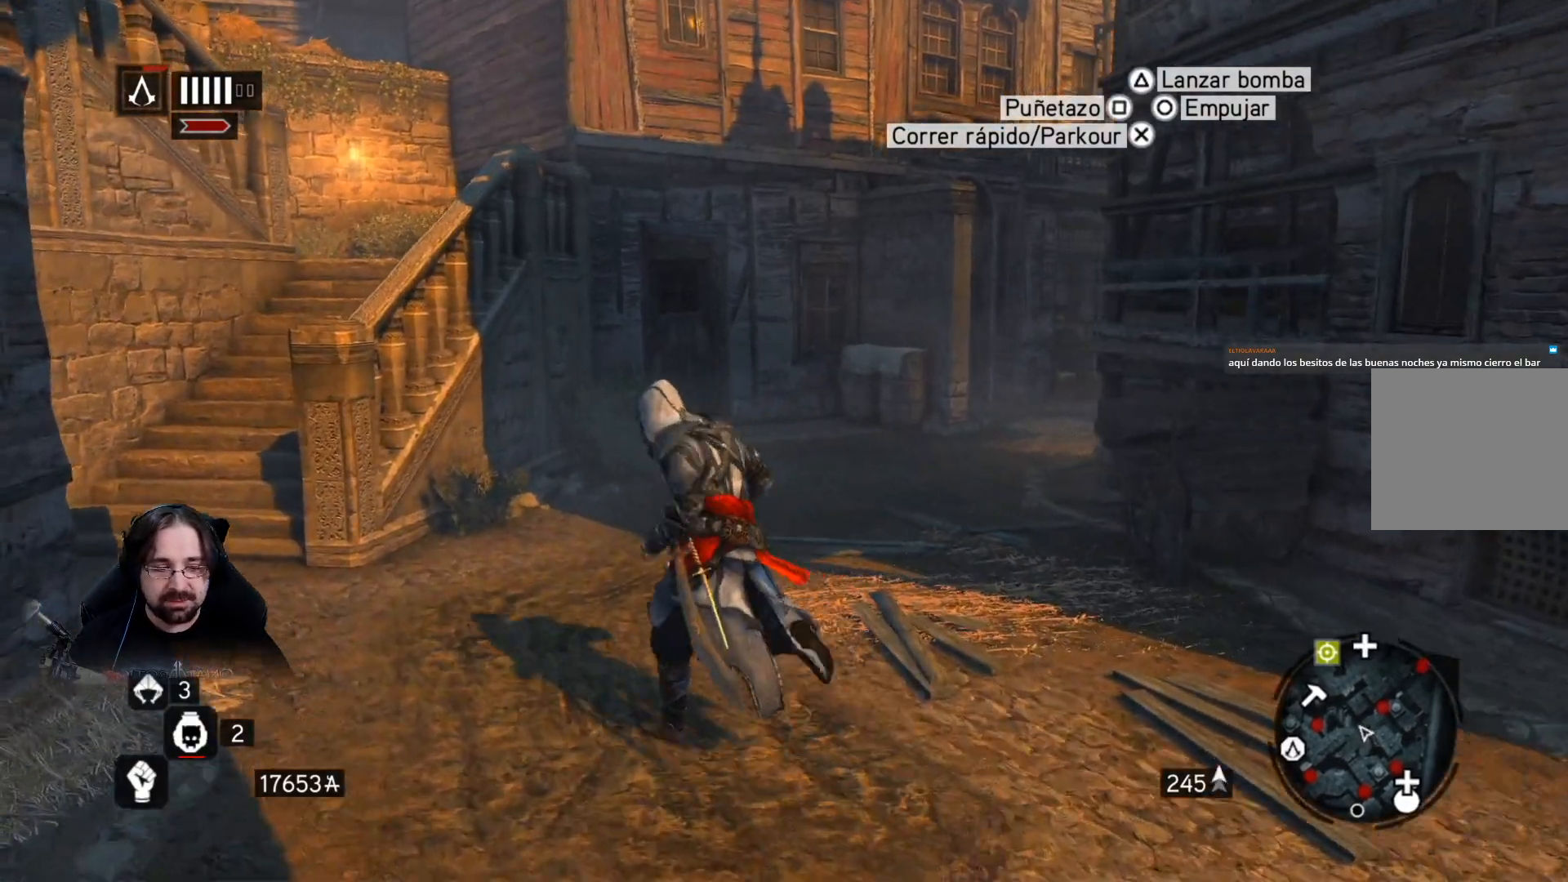
{"buttons": ["R2"], "left_stick": "down-left", "right_stick": "left", "events": [[300, "left_stick", "down-left"], [333, "right_stick", "left"]]}